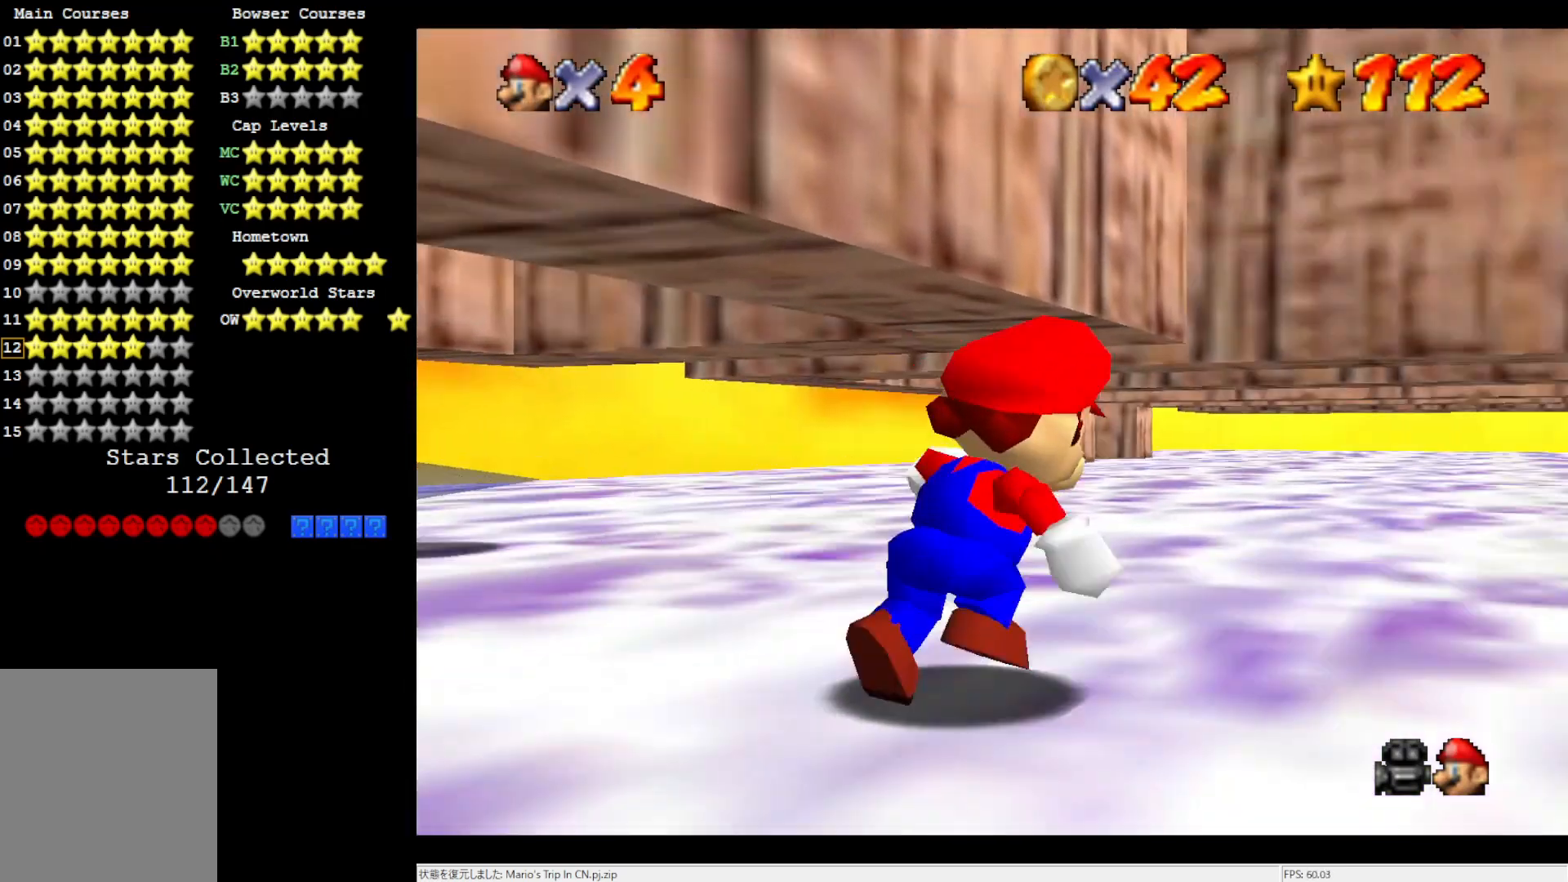
Gameplay with a controller (Nintendo layout); each line is a JSON object with the inputs held at the frame after it. "events" lists button and stick changes between this image and that frame as [ms after this image, input, new state], when the widget could be followed in between. Not read: L3 R3.
{"buttons": [], "left_stick": "up", "events": [[283, "left_stick", "up"]]}
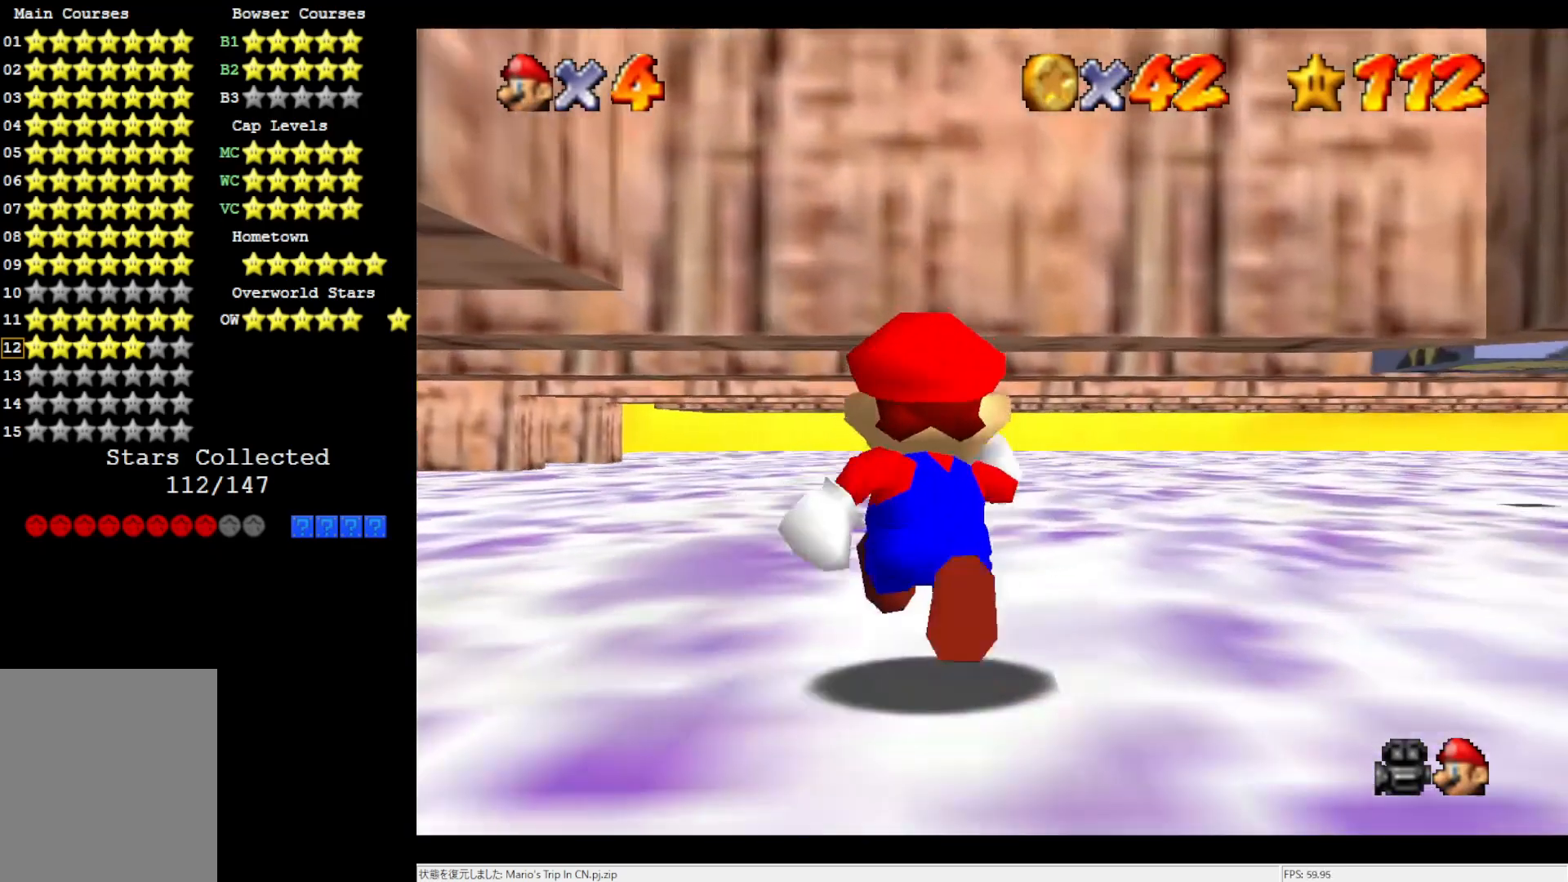
{"buttons": [], "left_stick": "up-right", "events": [[333, "left_stick", "up-right"]]}
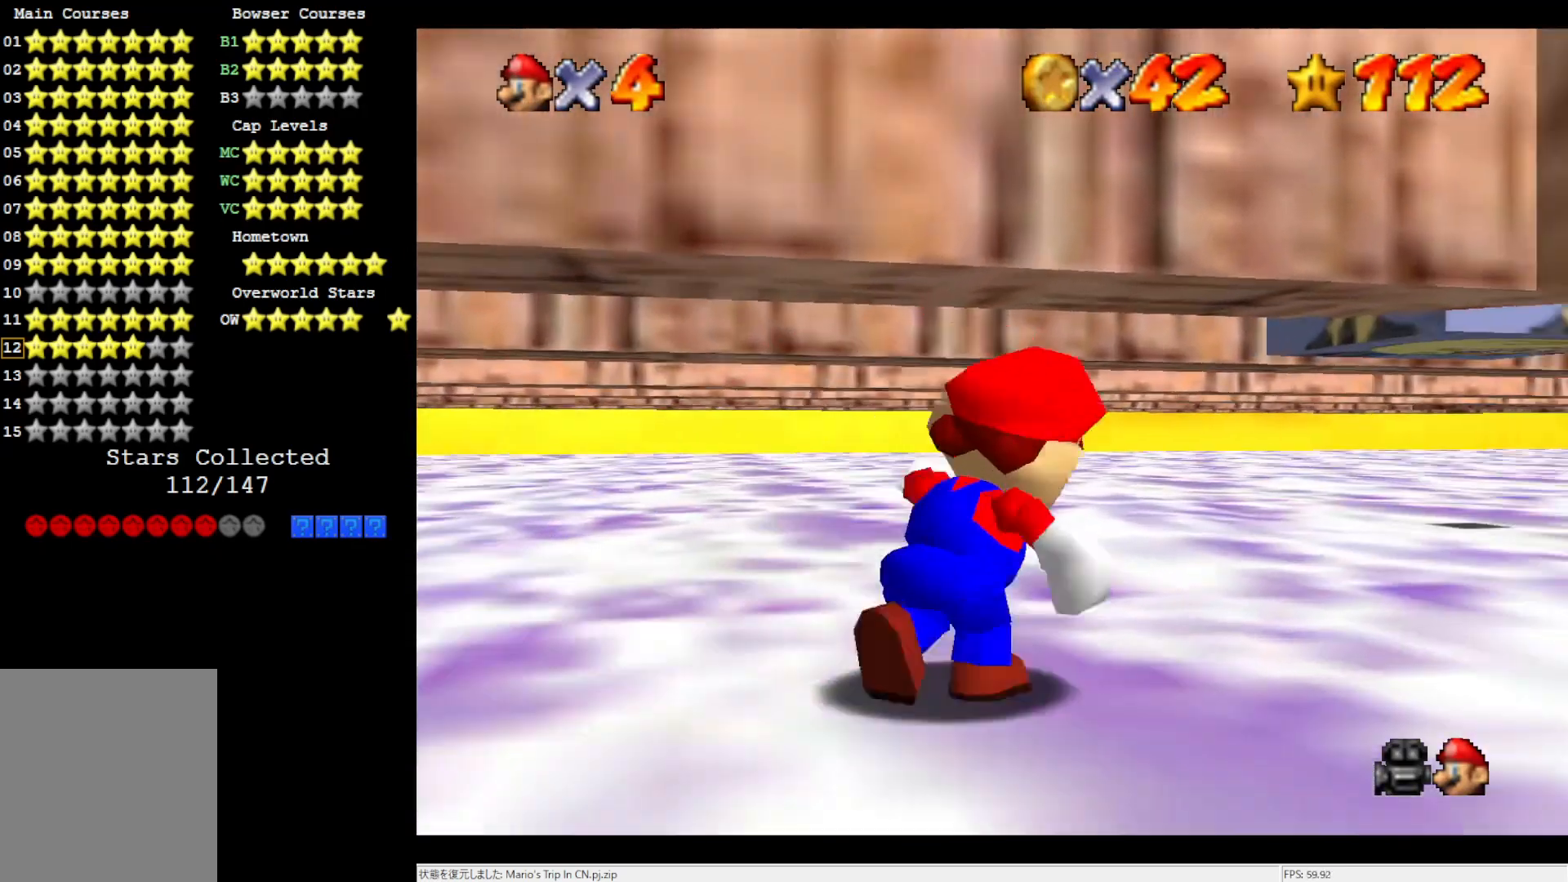
{"buttons": [], "left_stick": "center", "events": [[383, "left_stick", "center"]]}
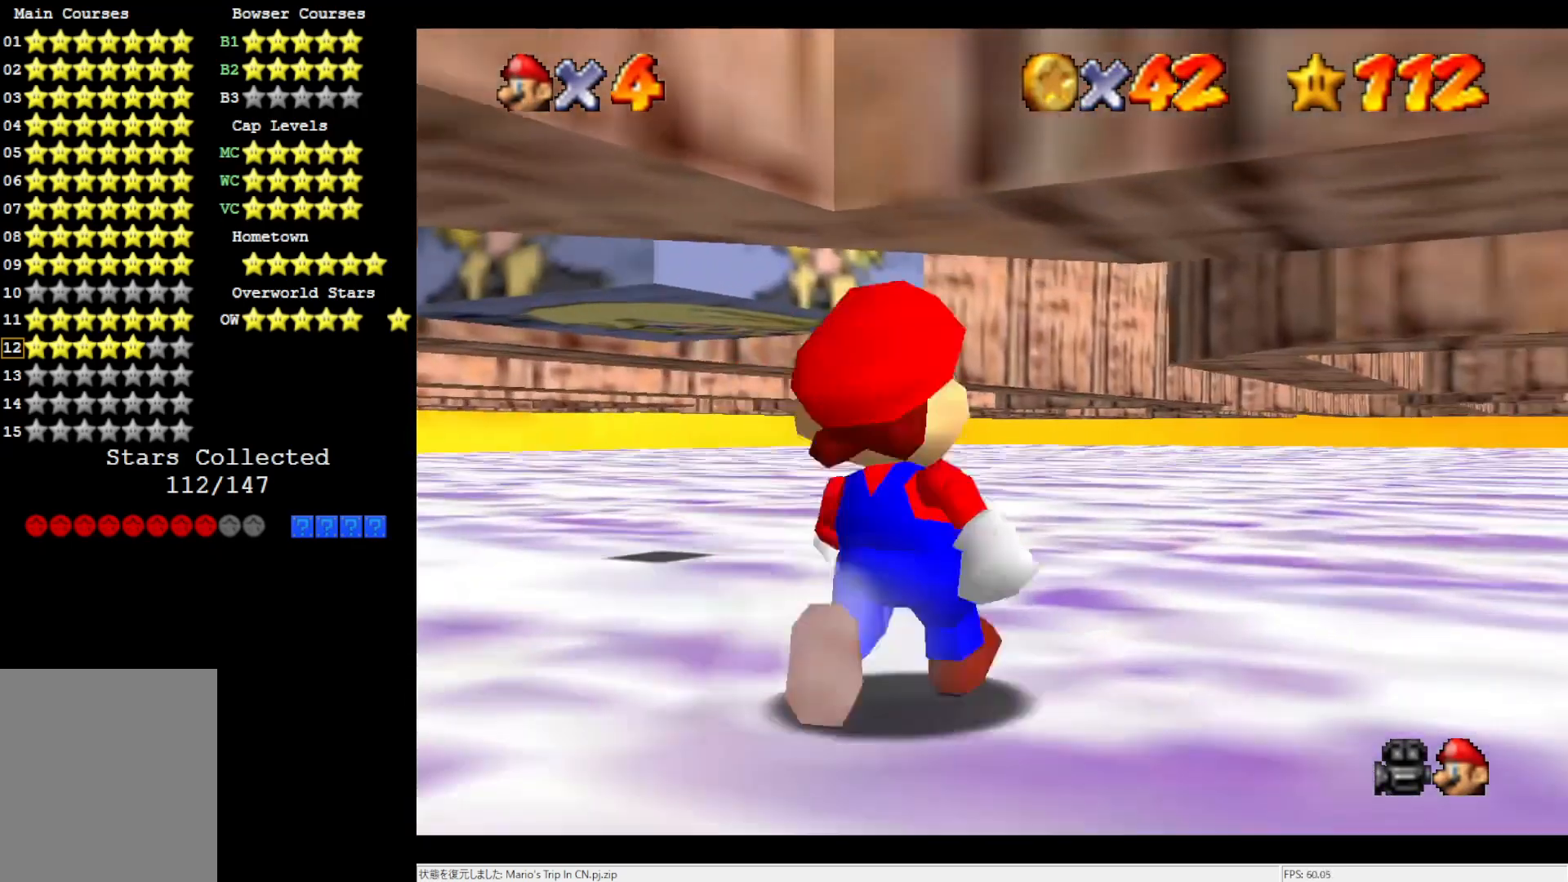
{"buttons": [], "left_stick": "up", "events": [[17, "left_stick", "up"]]}
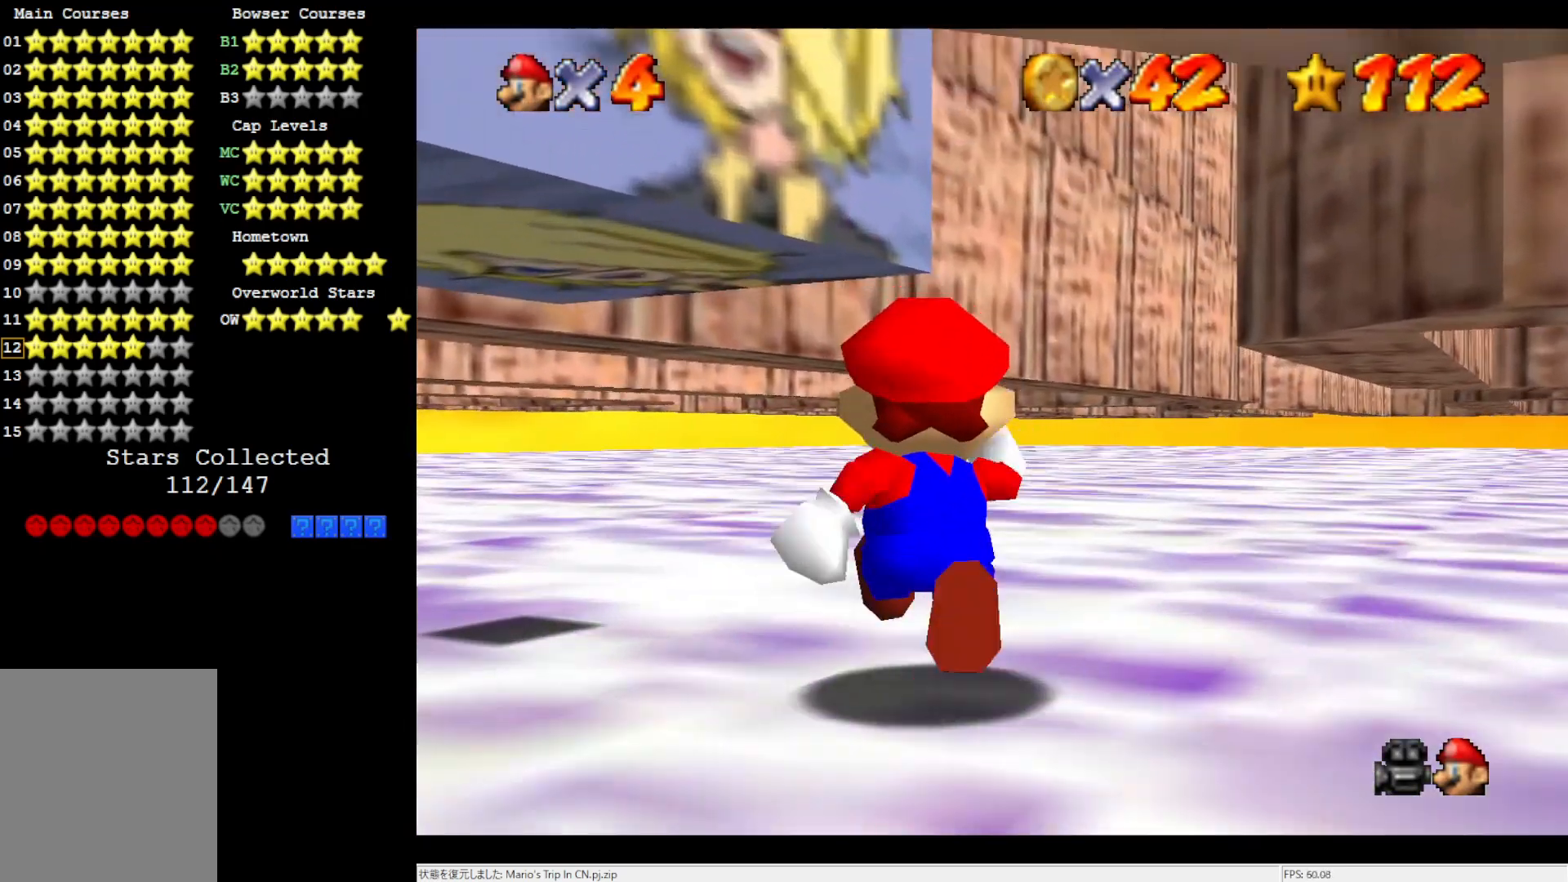
{"buttons": [], "left_stick": "center", "events": [[17, "left_stick", "up-right"], [350, "left_stick", "center"]]}
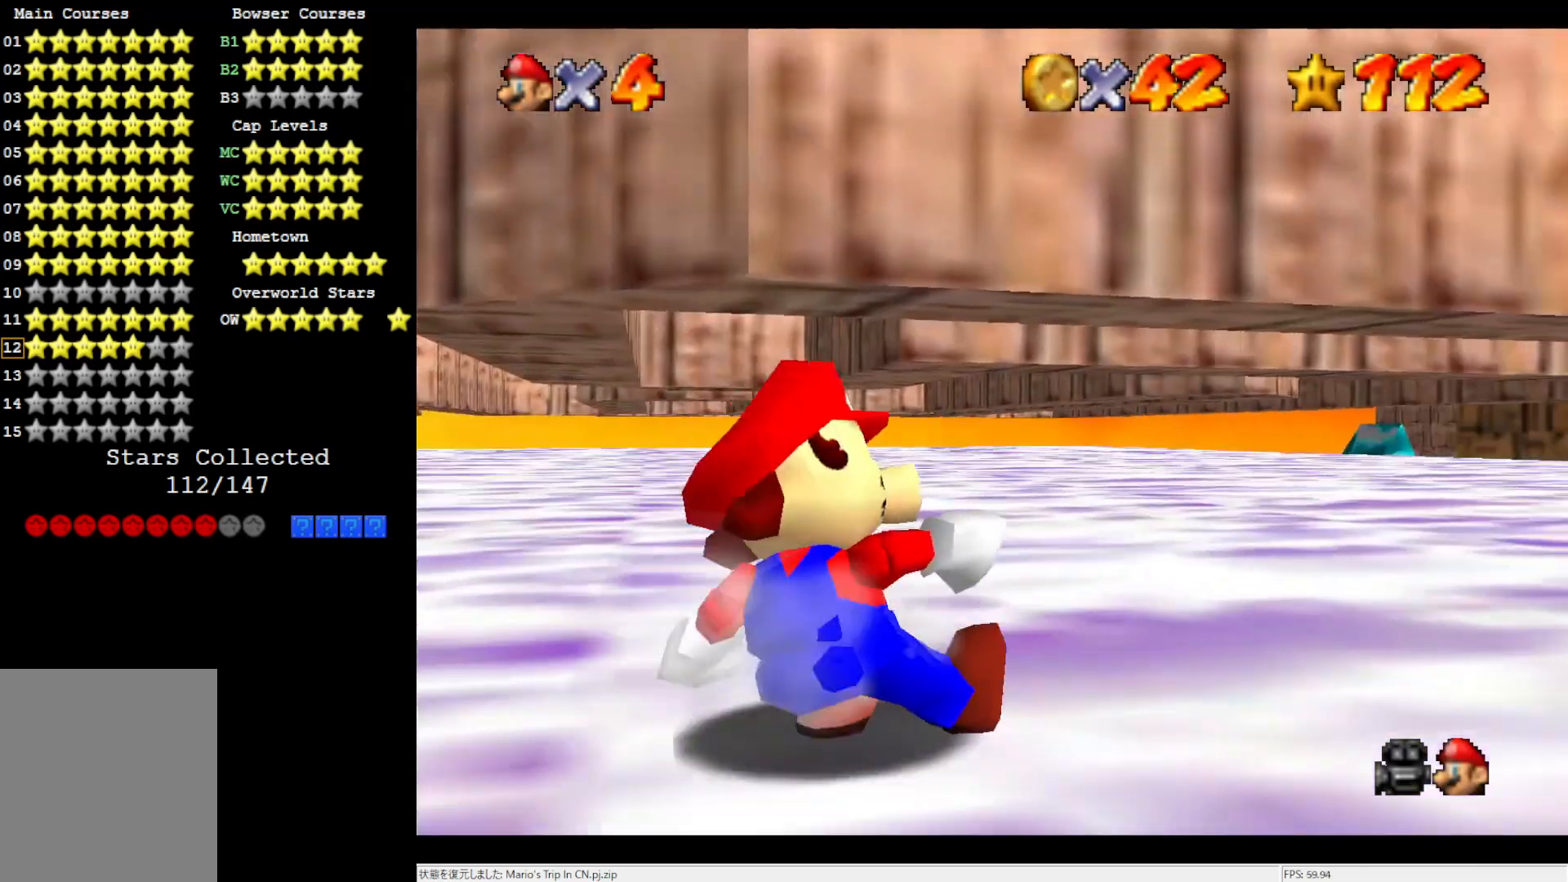
{"buttons": [], "left_stick": "up-right", "events": [[283, "left_stick", "up-right"]]}
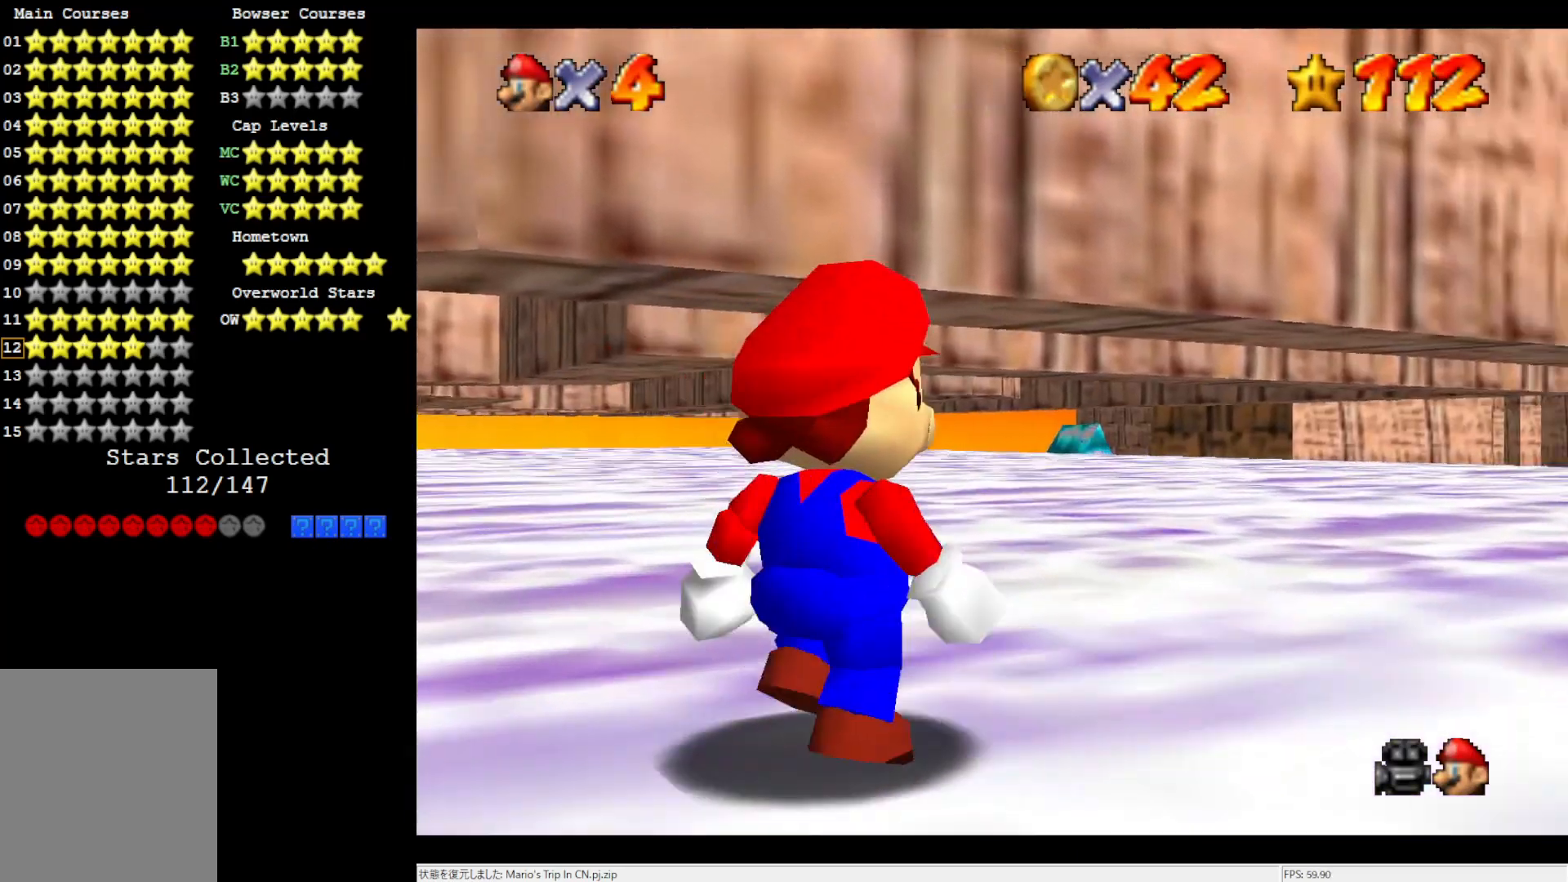
{"buttons": [], "left_stick": "center", "events": [[450, "left_stick", "center"]]}
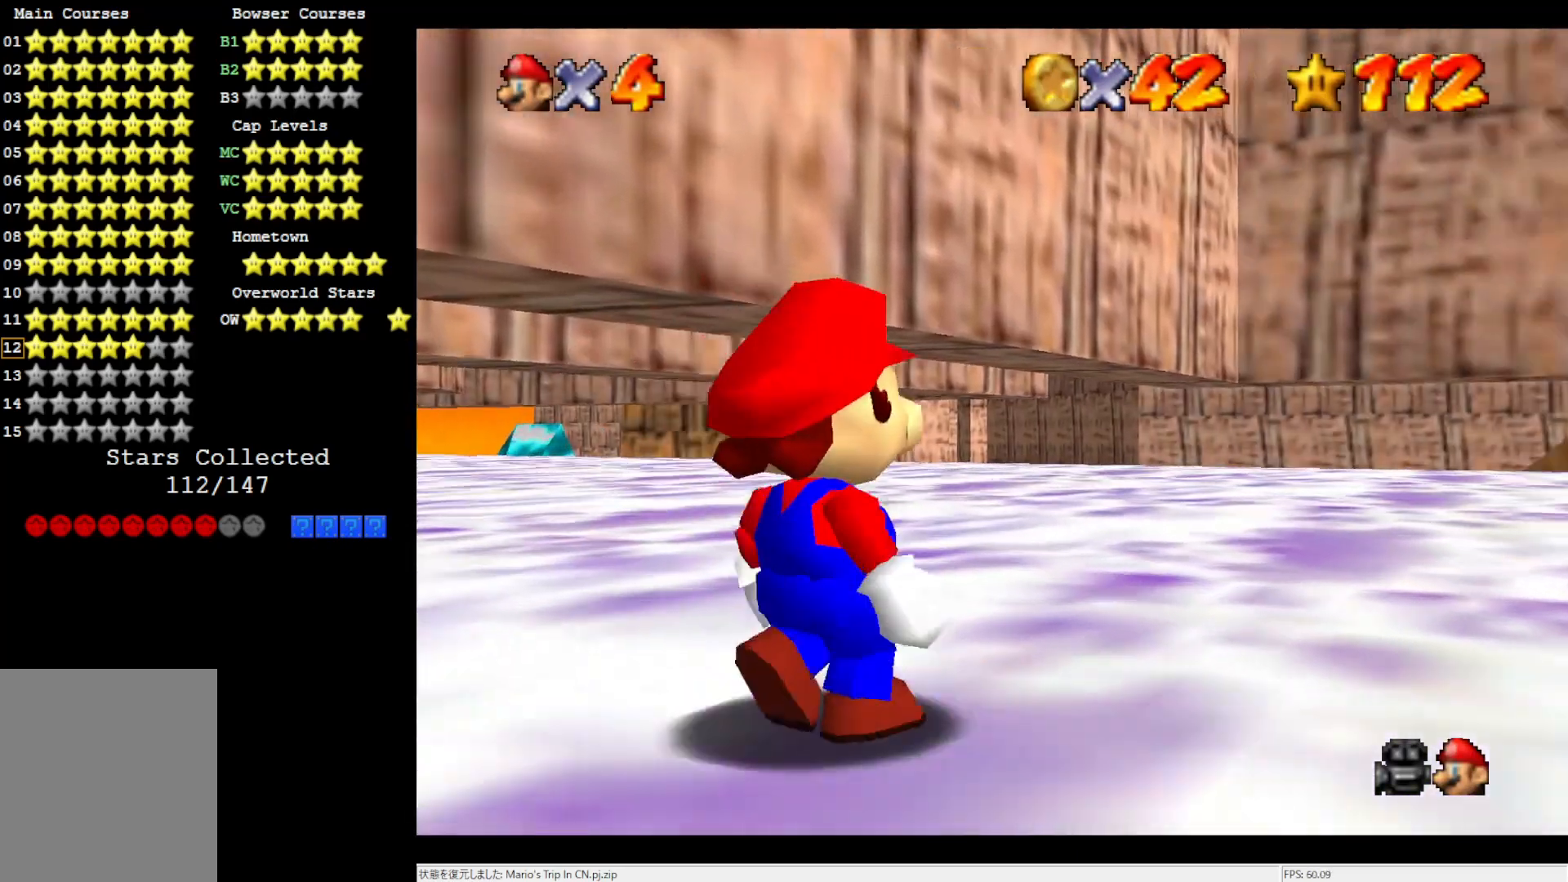
{"buttons": [], "left_stick": "center", "events": []}
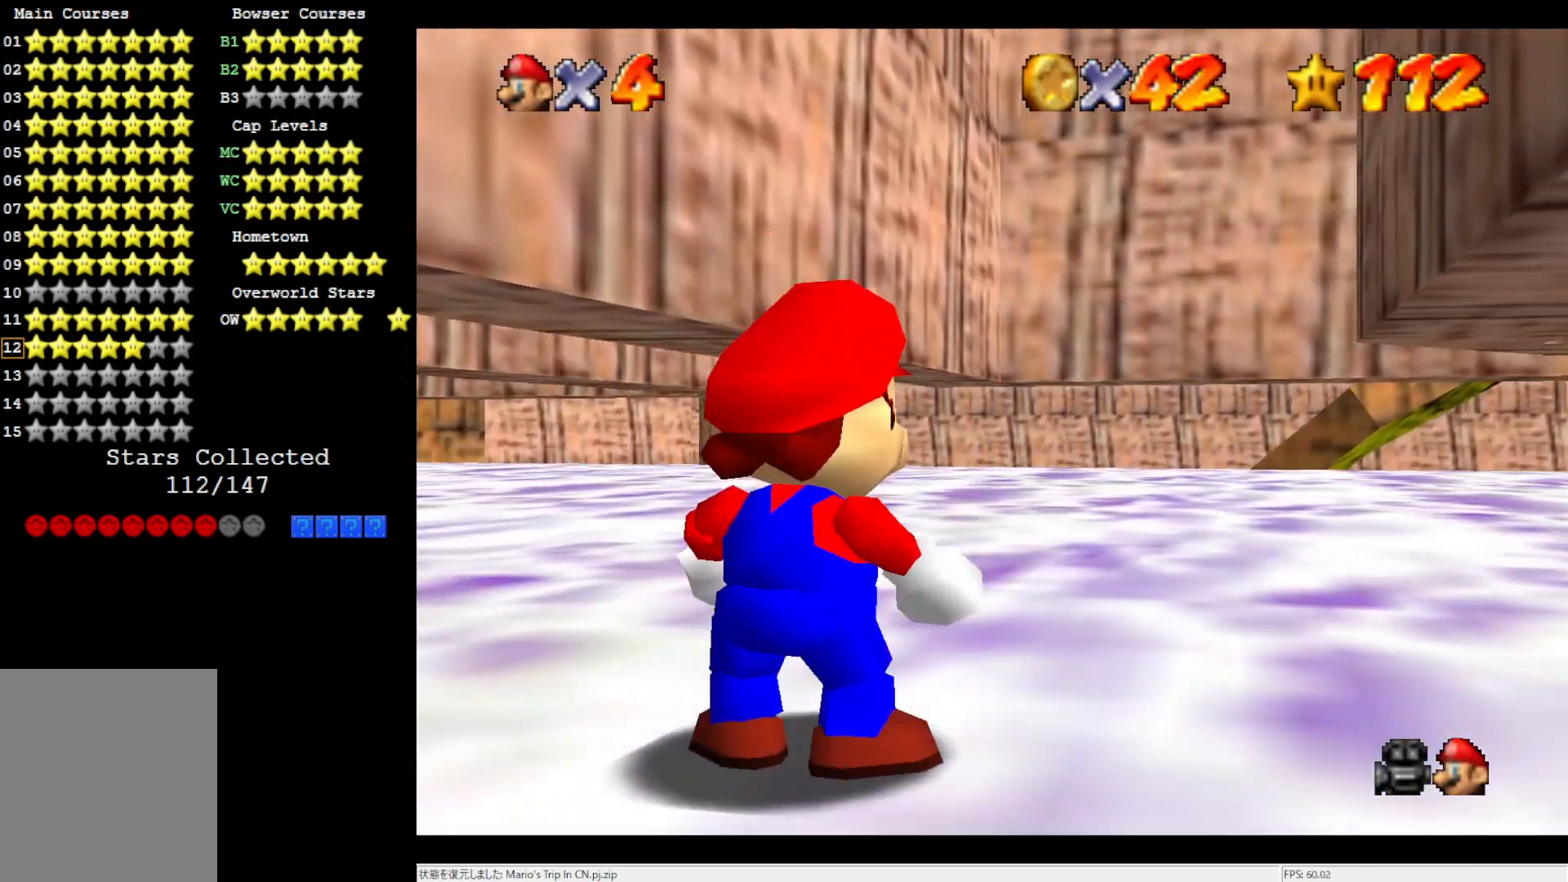
{"buttons": [], "left_stick": "left", "events": [[117, "left_stick", "left"]]}
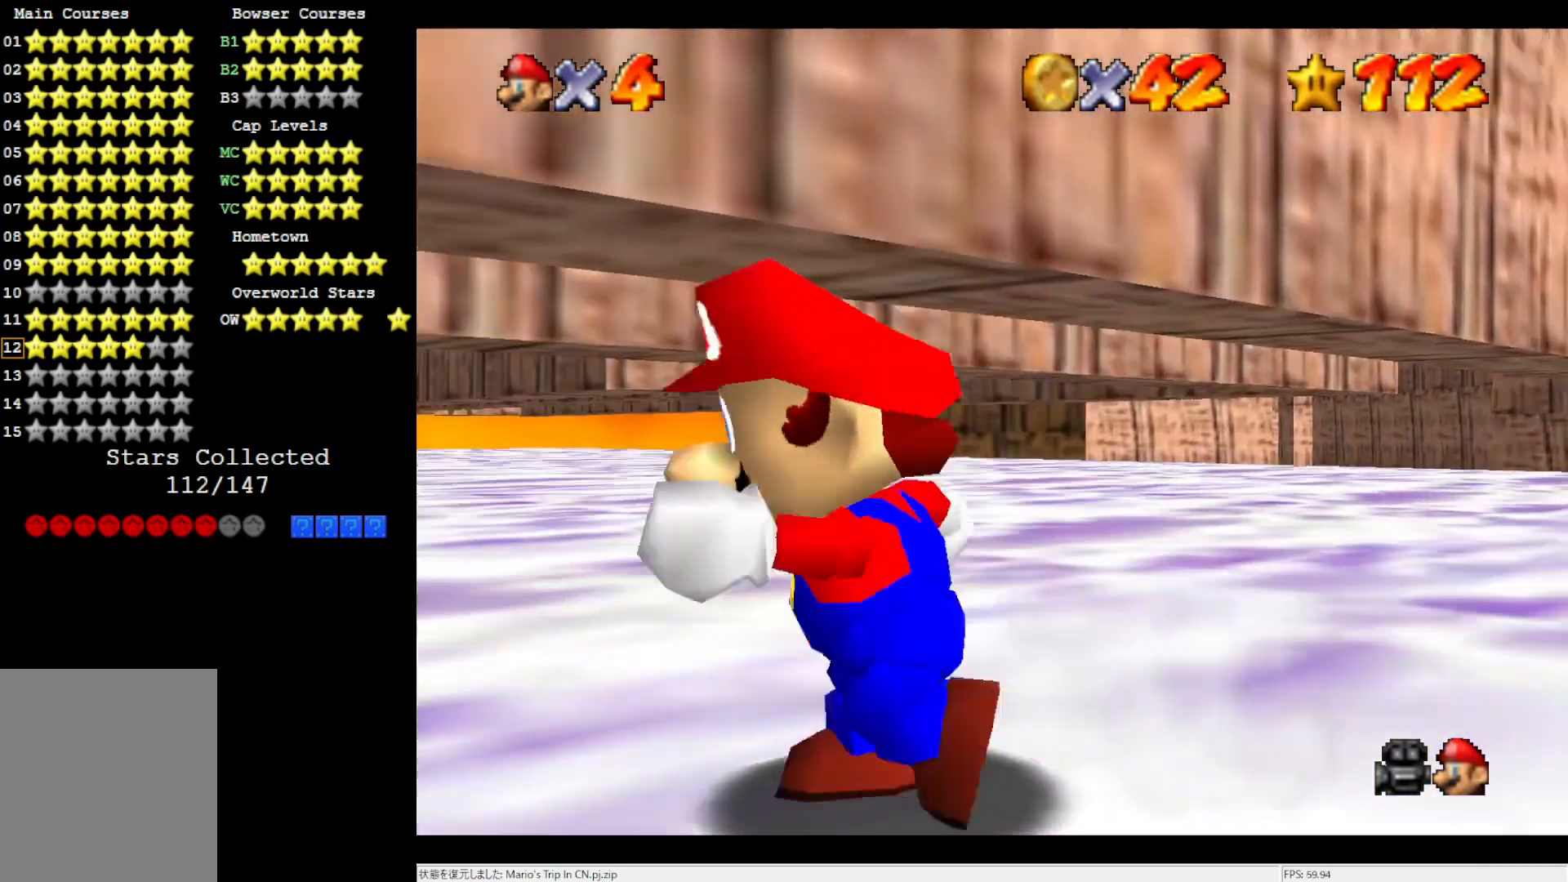
{"buttons": [], "left_stick": "left", "events": []}
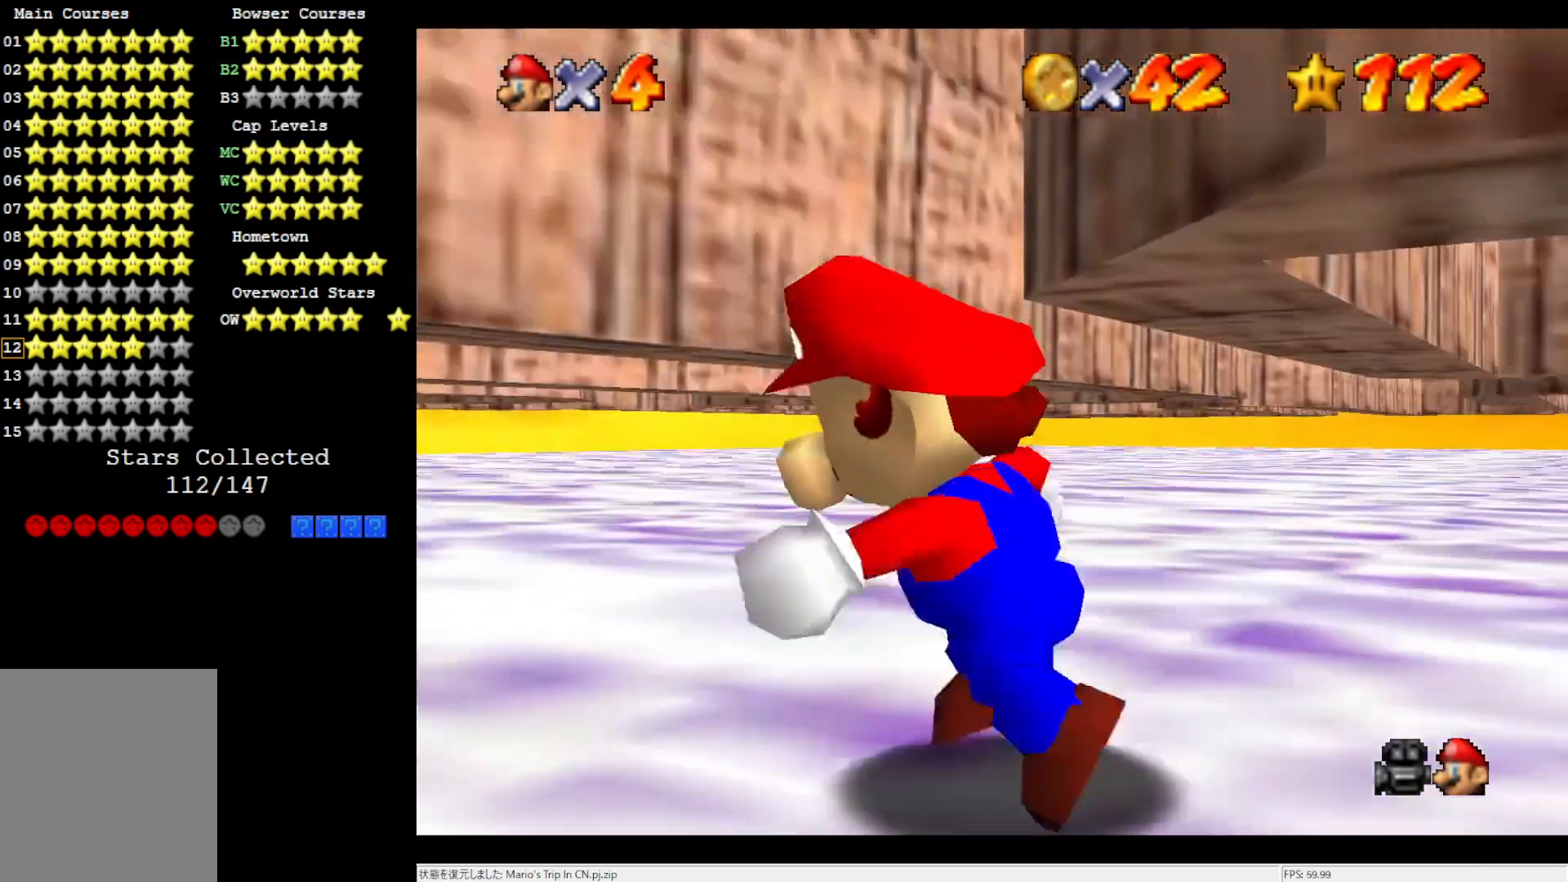
{"buttons": ["R1", "C_DOWN"], "left_stick": "up", "events": [[150, "left_stick", "center"], [350, "C_DOWN", "down"], [350, "R1", "down"], [417, "left_stick", "up"]]}
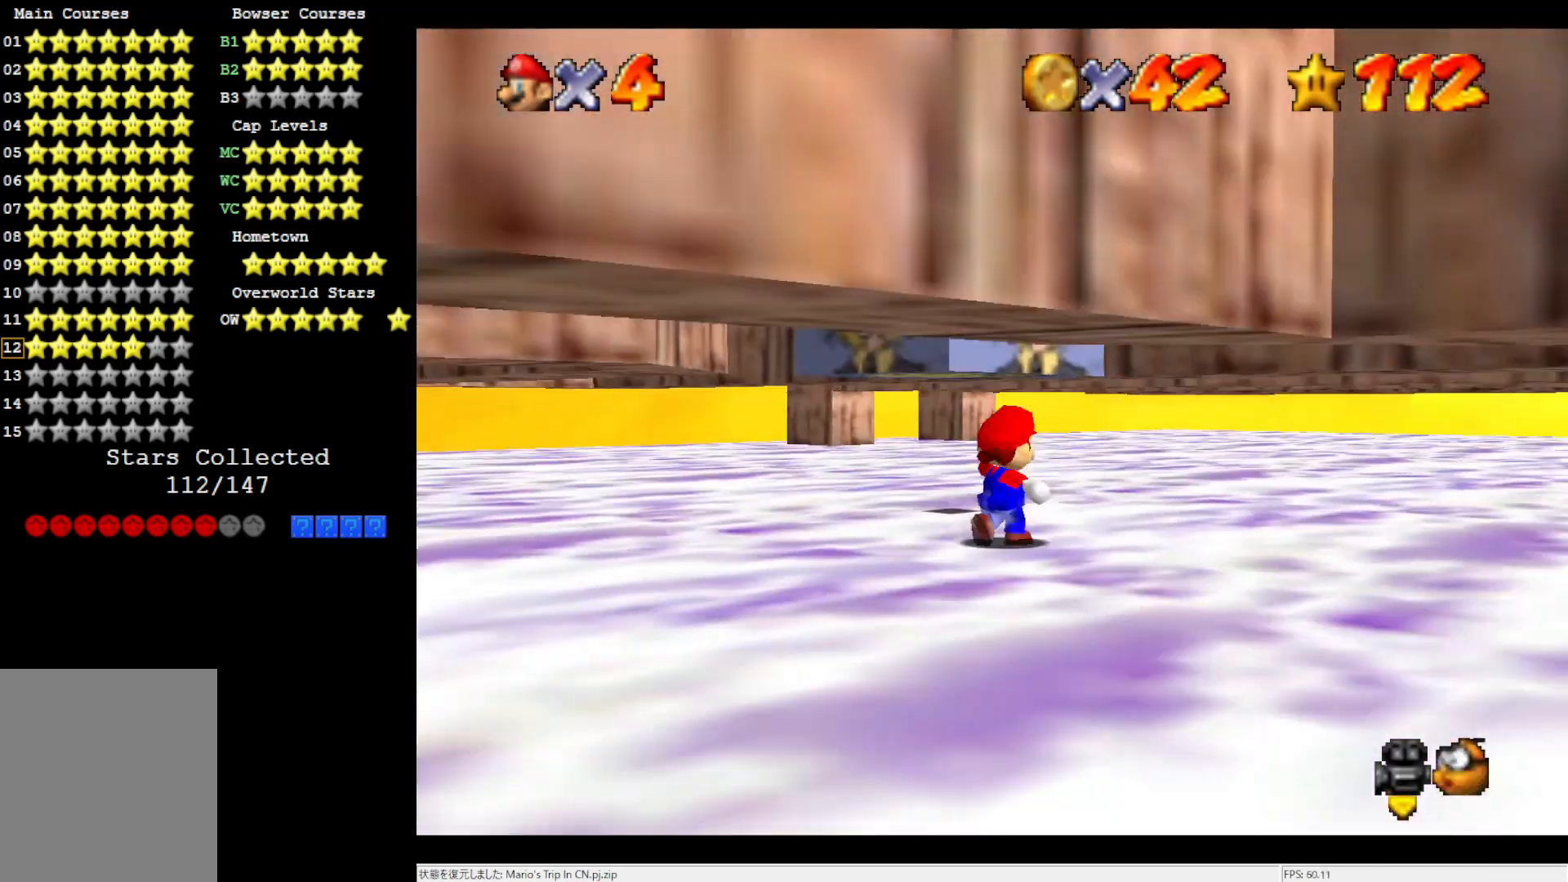
{"buttons": ["C_RIGHT"], "left_stick": "right", "events": [[17, "R1", "up"], [50, "C_DOWN", "up"], [217, "C_RIGHT", "down"], [317, "C_RIGHT", "up"], [350, "left_stick", "up-right"], [417, "C_RIGHT", "down"], [450, "left_stick", "right"]]}
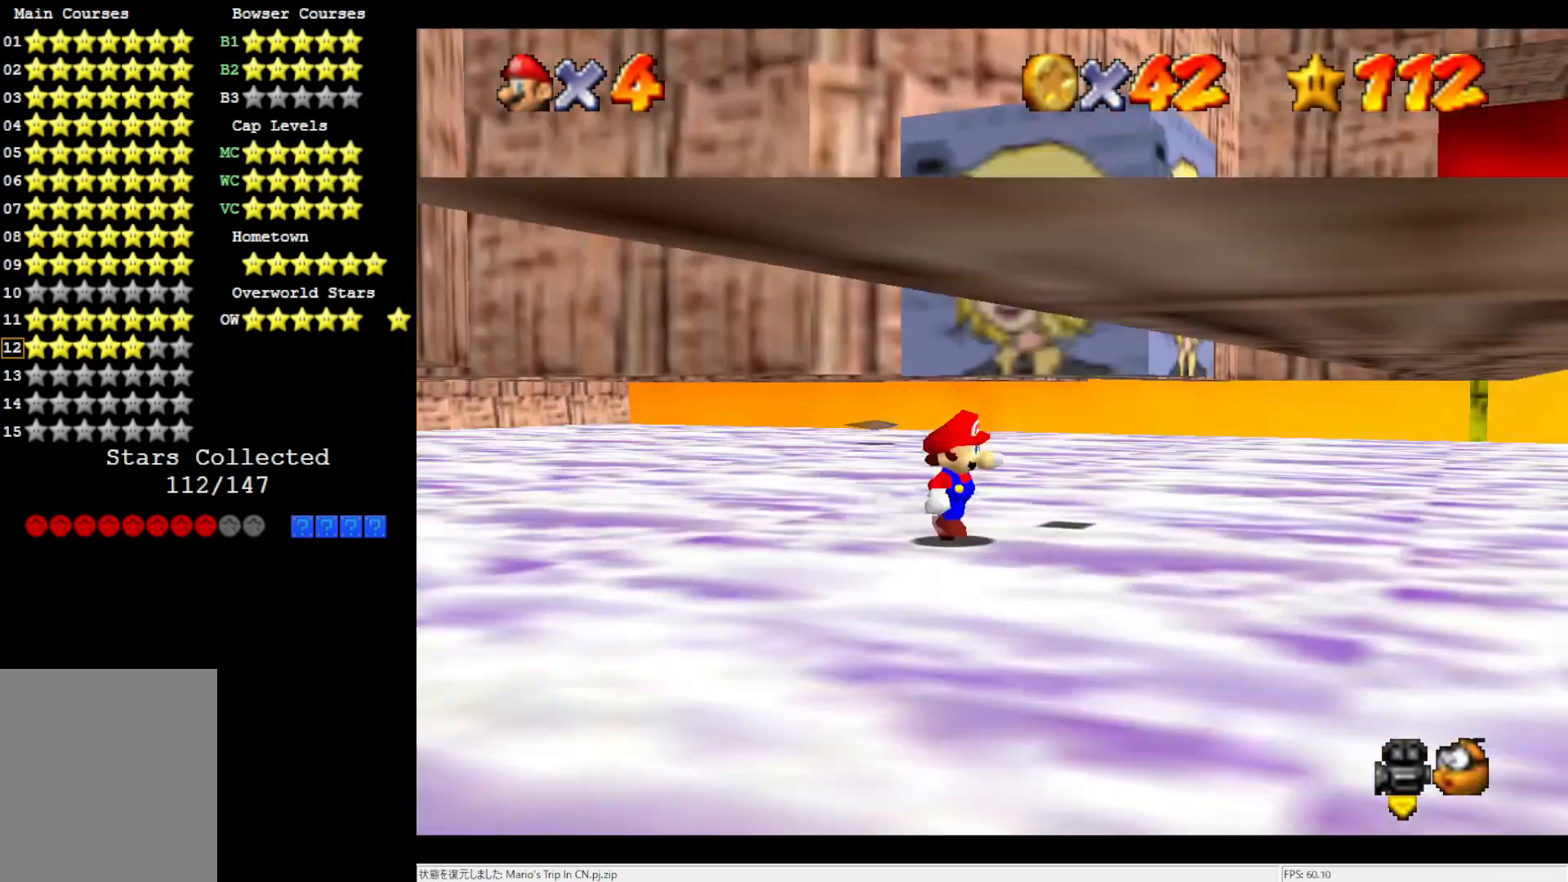
{"buttons": [], "left_stick": "up-right", "events": [[33, "C_RIGHT", "up"], [33, "left_stick", "down-right"], [150, "left_stick", "down"], [317, "left_stick", "left"], [417, "left_stick", "up-right"]]}
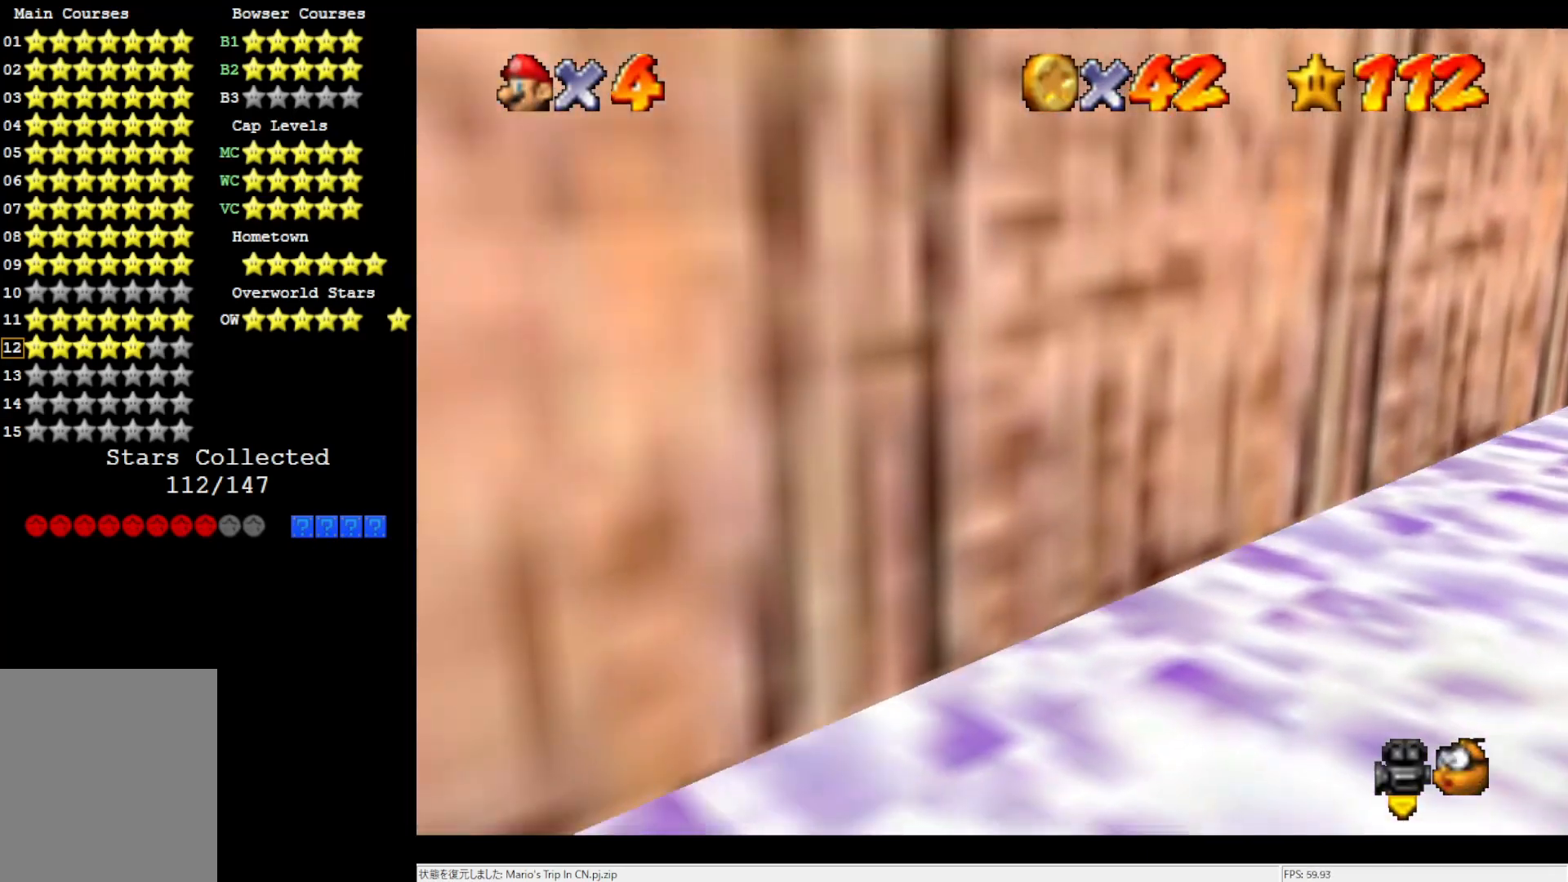
{"buttons": ["A"], "left_stick": "up-left", "events": [[150, "C_LEFT", "down"], [150, "left_stick", "right"], [250, "left_stick", "up-right"], [283, "C_LEFT", "up"], [383, "A", "down"], [483, "left_stick", "up-left"]]}
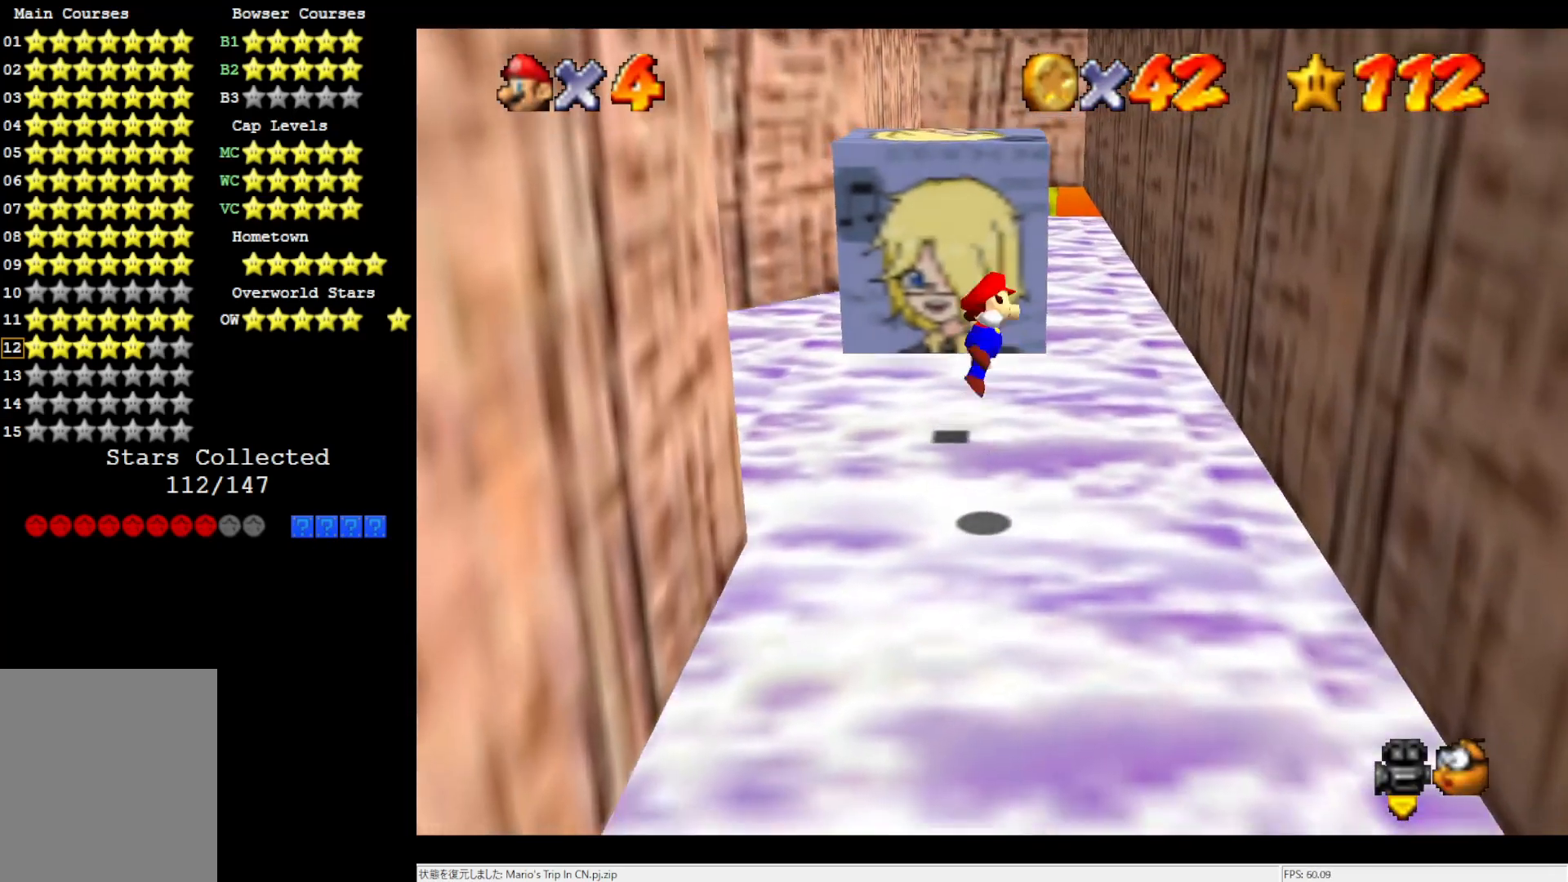
{"buttons": [], "left_stick": "up", "events": [[283, "left_stick", "up"], [450, "A", "up"]]}
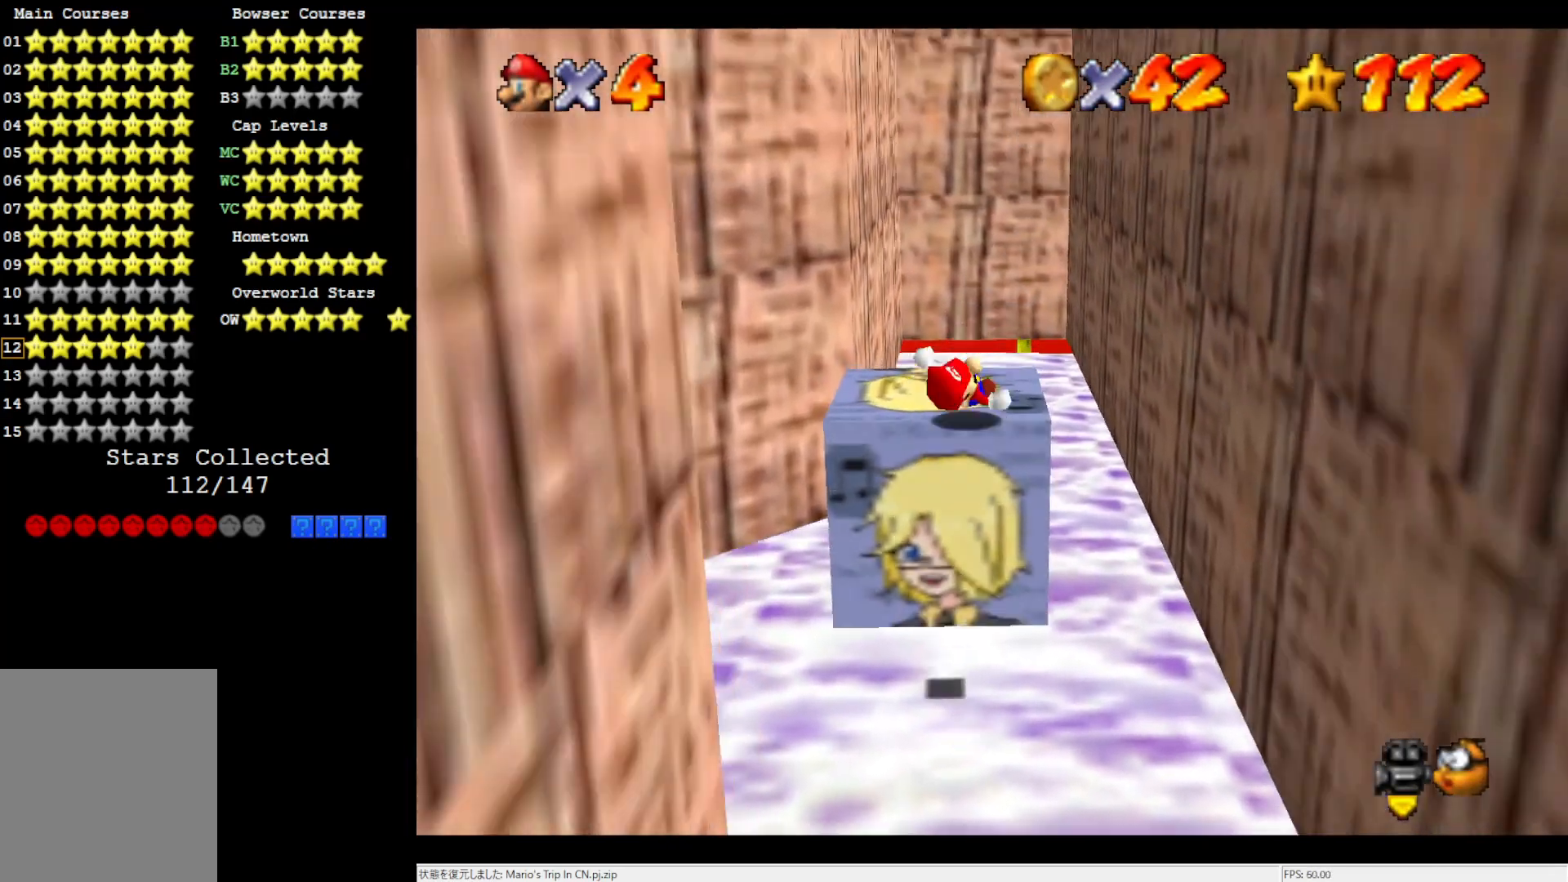
{"buttons": ["C_DOWN"], "left_stick": "up", "events": [[50, "left_stick", "center"], [217, "left_stick", "up"], [350, "C_DOWN", "down"]]}
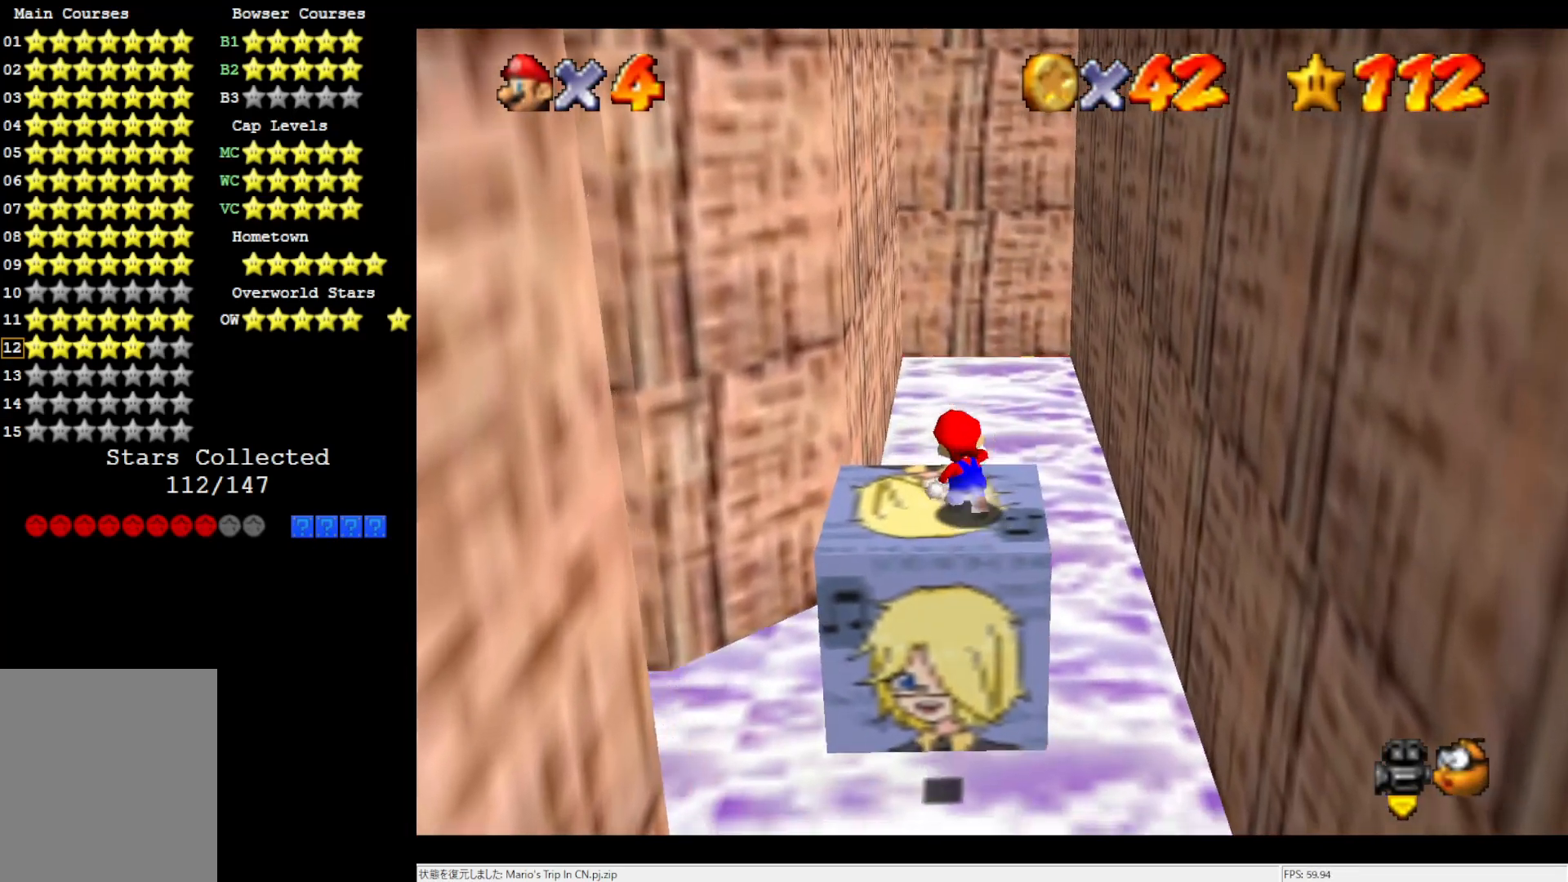
{"buttons": [], "left_stick": "right", "events": [[17, "left_stick", "up-left"], [83, "C_DOWN", "up"], [117, "left_stick", "left"], [250, "left_stick", "down"], [317, "left_stick", "right"]]}
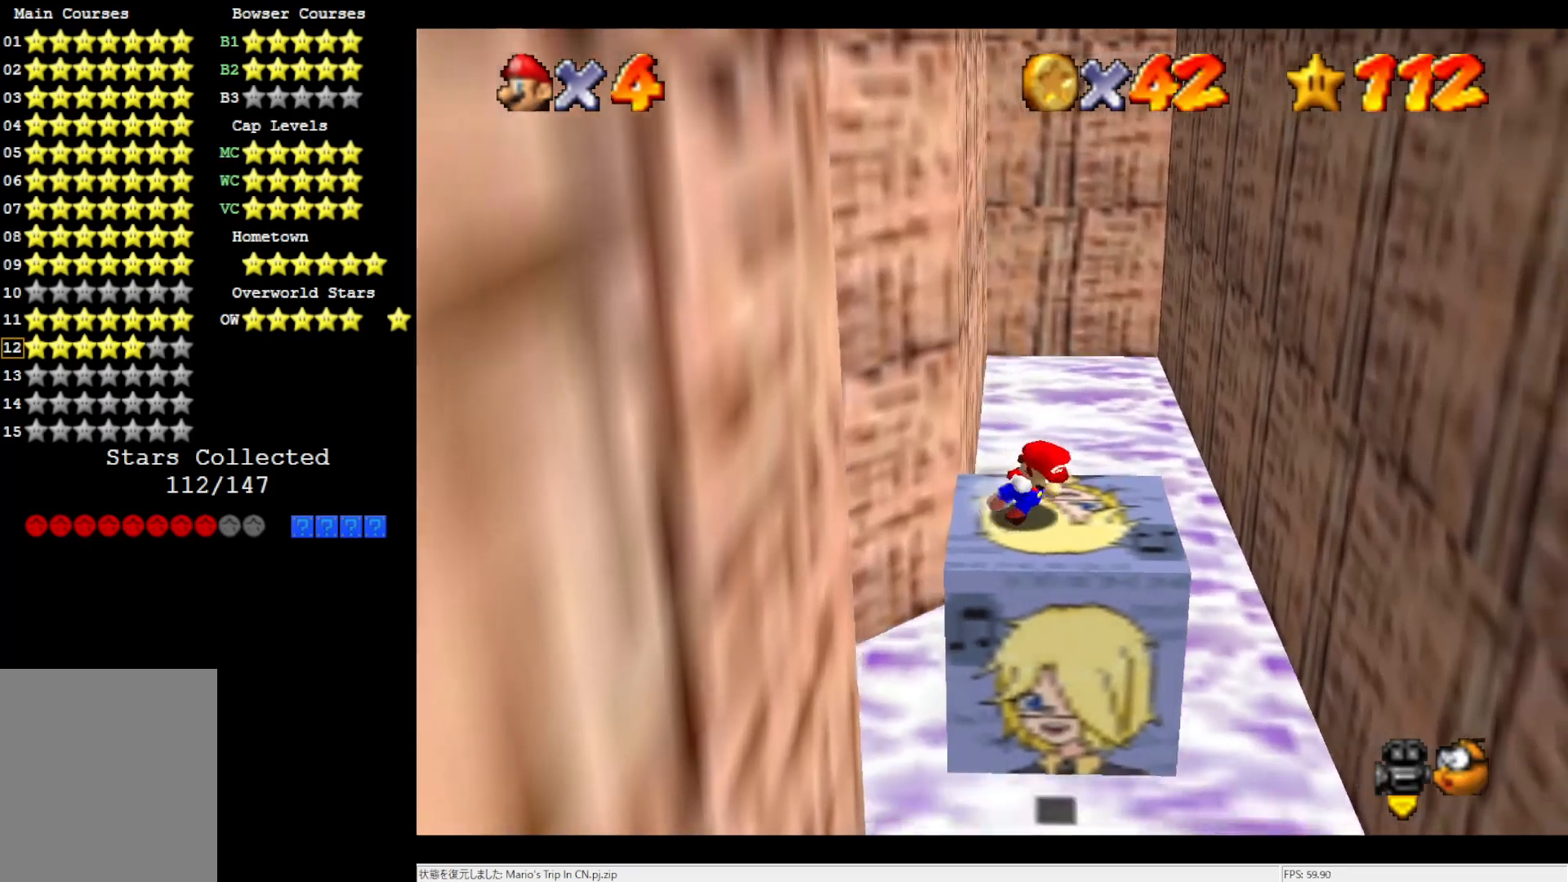
{"buttons": ["A"], "left_stick": "right", "events": [[217, "A", "down"]]}
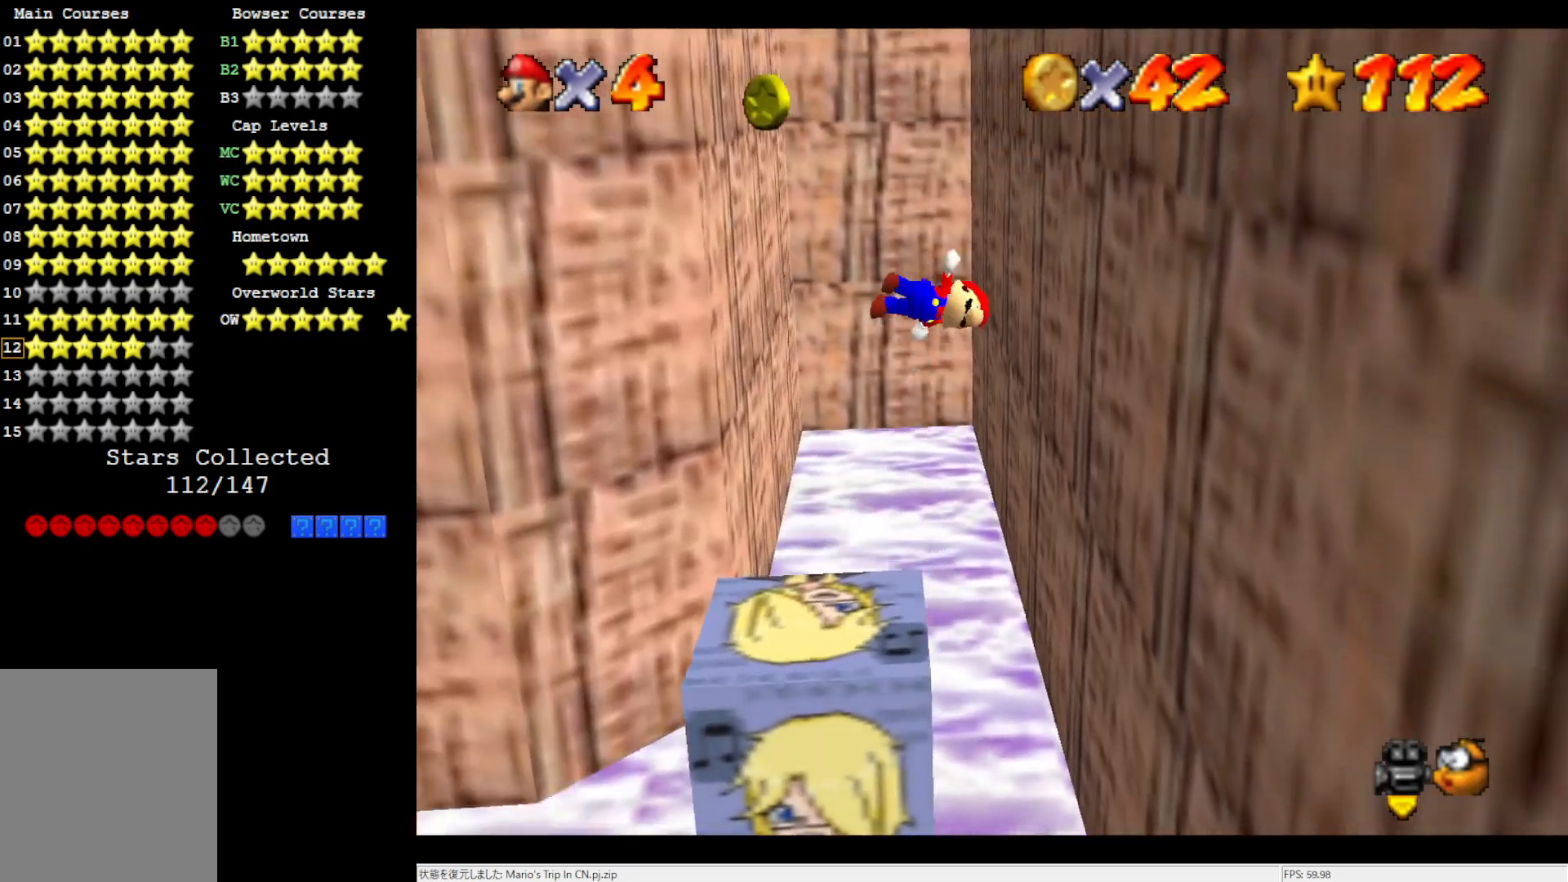
{"buttons": ["A"], "left_stick": "down-left", "events": [[217, "A", "up"], [317, "A", "down"], [383, "left_stick", "down-left"]]}
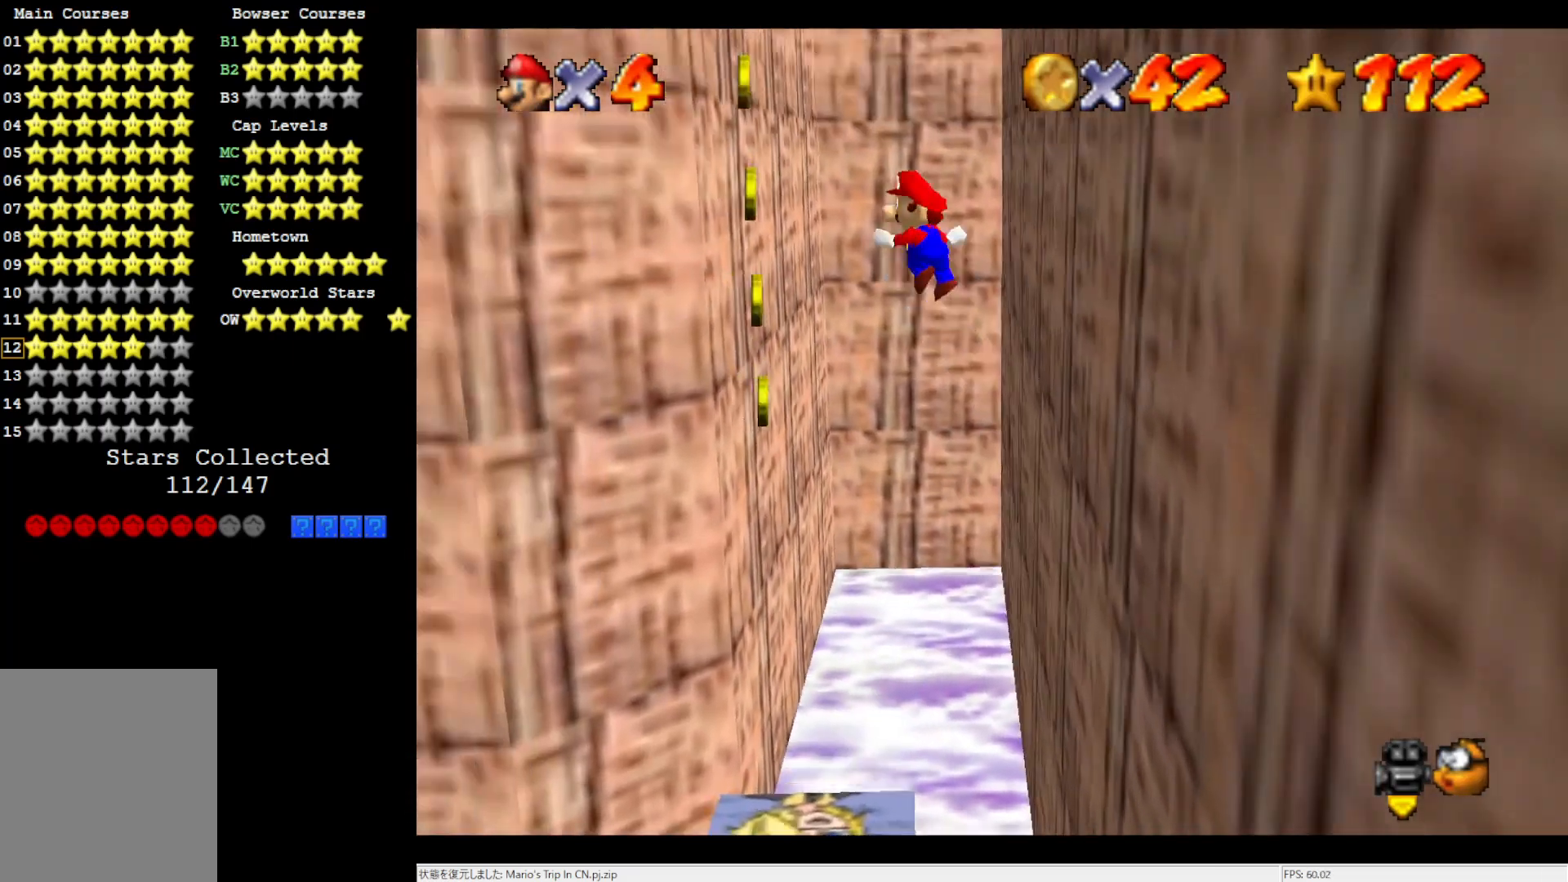
{"buttons": ["A", "Z"], "left_stick": "right", "events": [[17, "left_stick", "down-right"], [83, "left_stick", "right"], [417, "Z", "down"]]}
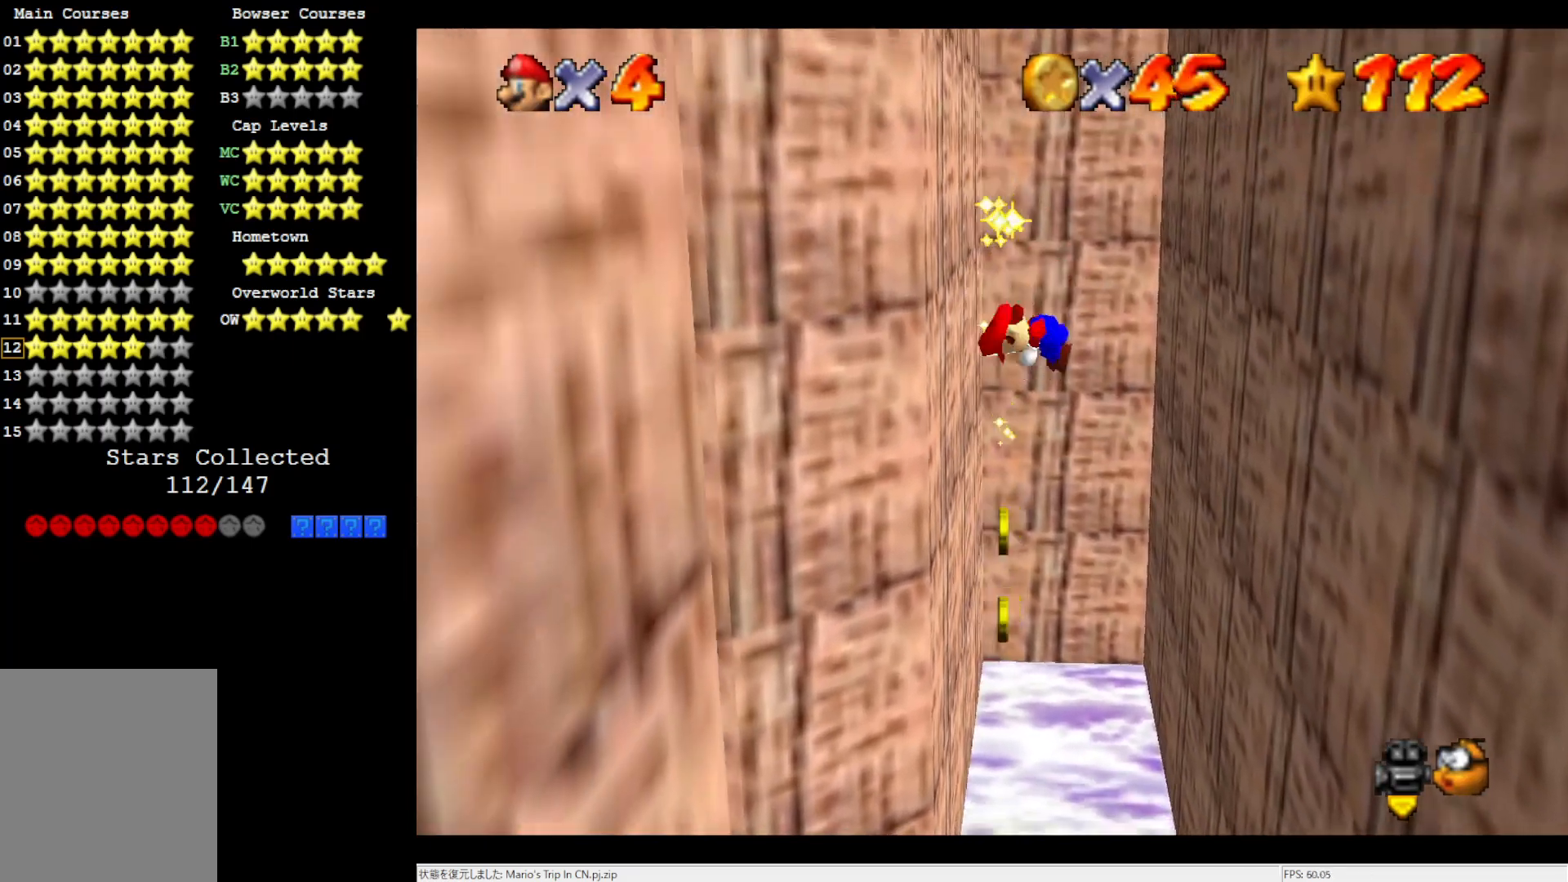
{"buttons": [], "left_stick": "center", "events": [[17, "A", "up"], [17, "left_stick", "center"], [50, "Z", "up"]]}
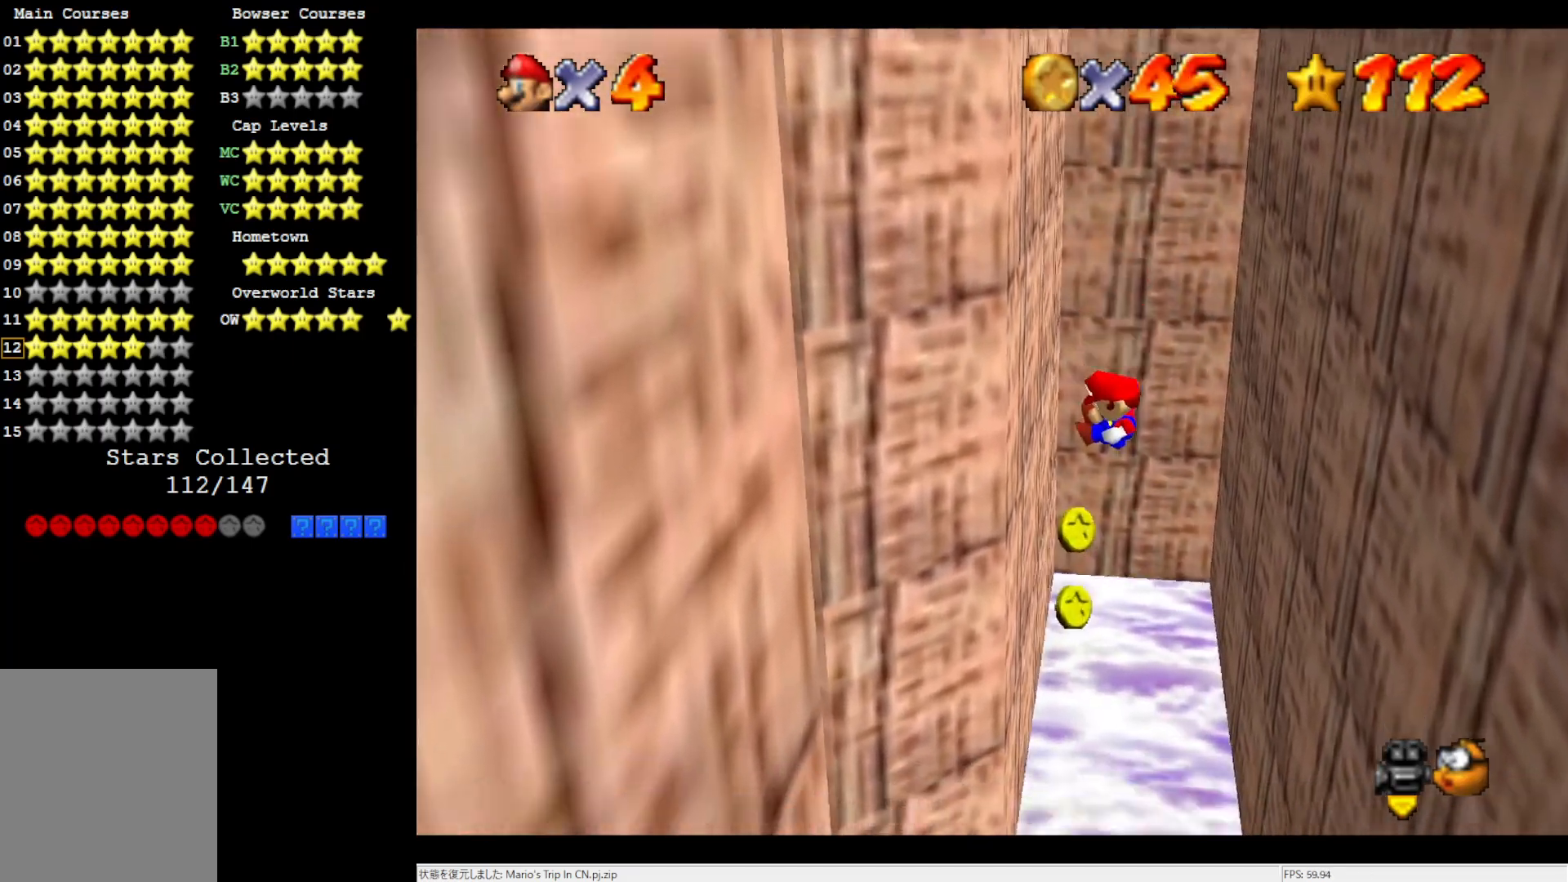
{"buttons": [], "left_stick": "center", "events": []}
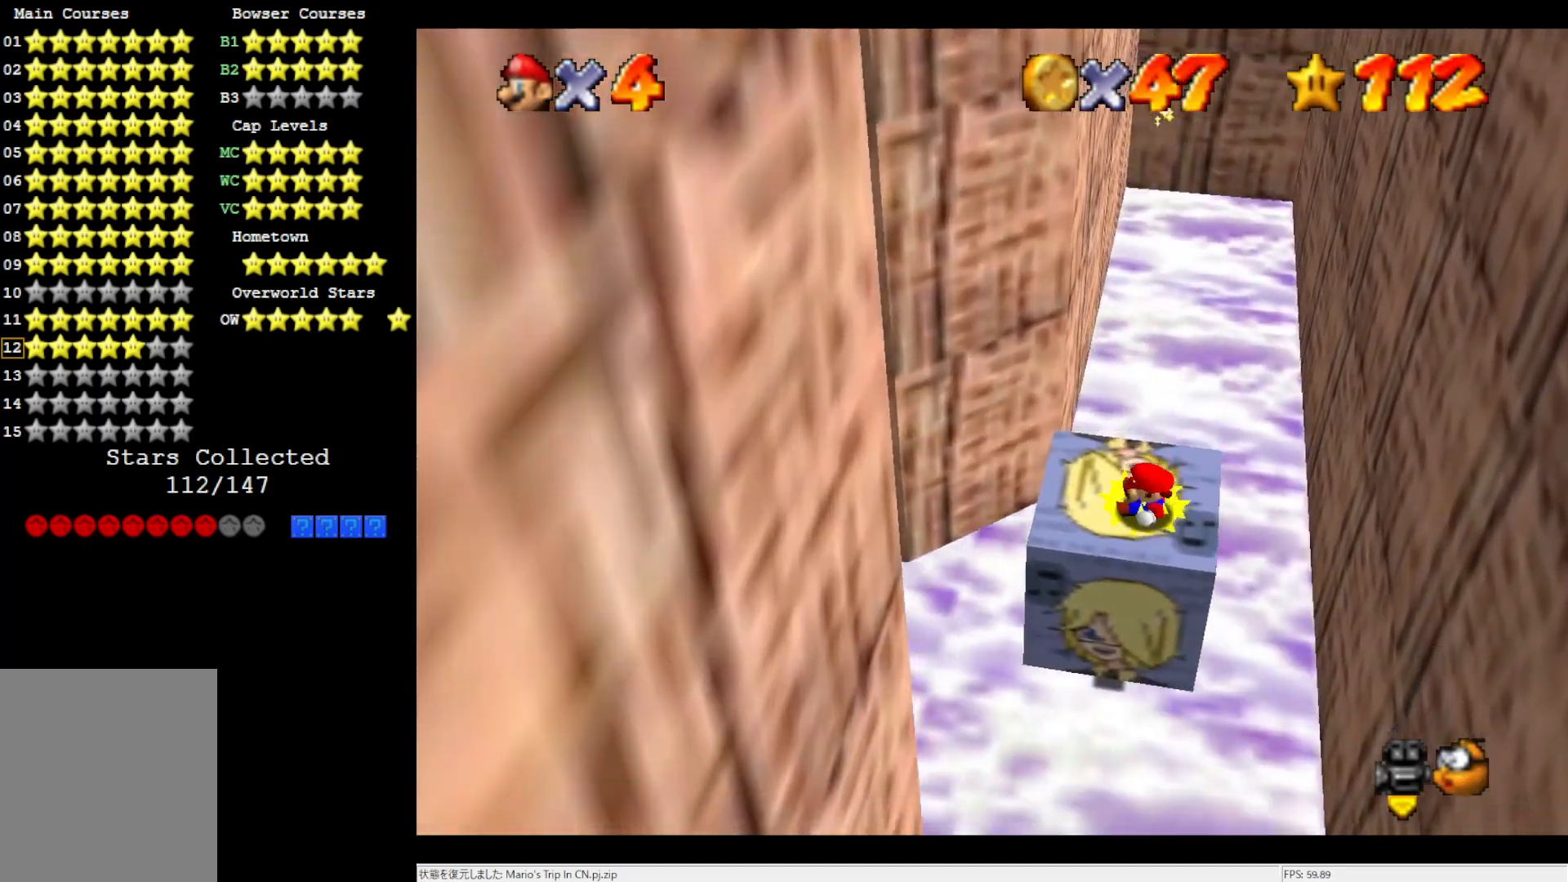
{"buttons": [], "left_stick": "up", "events": [[117, "left_stick", "up-left"], [350, "left_stick", "up"]]}
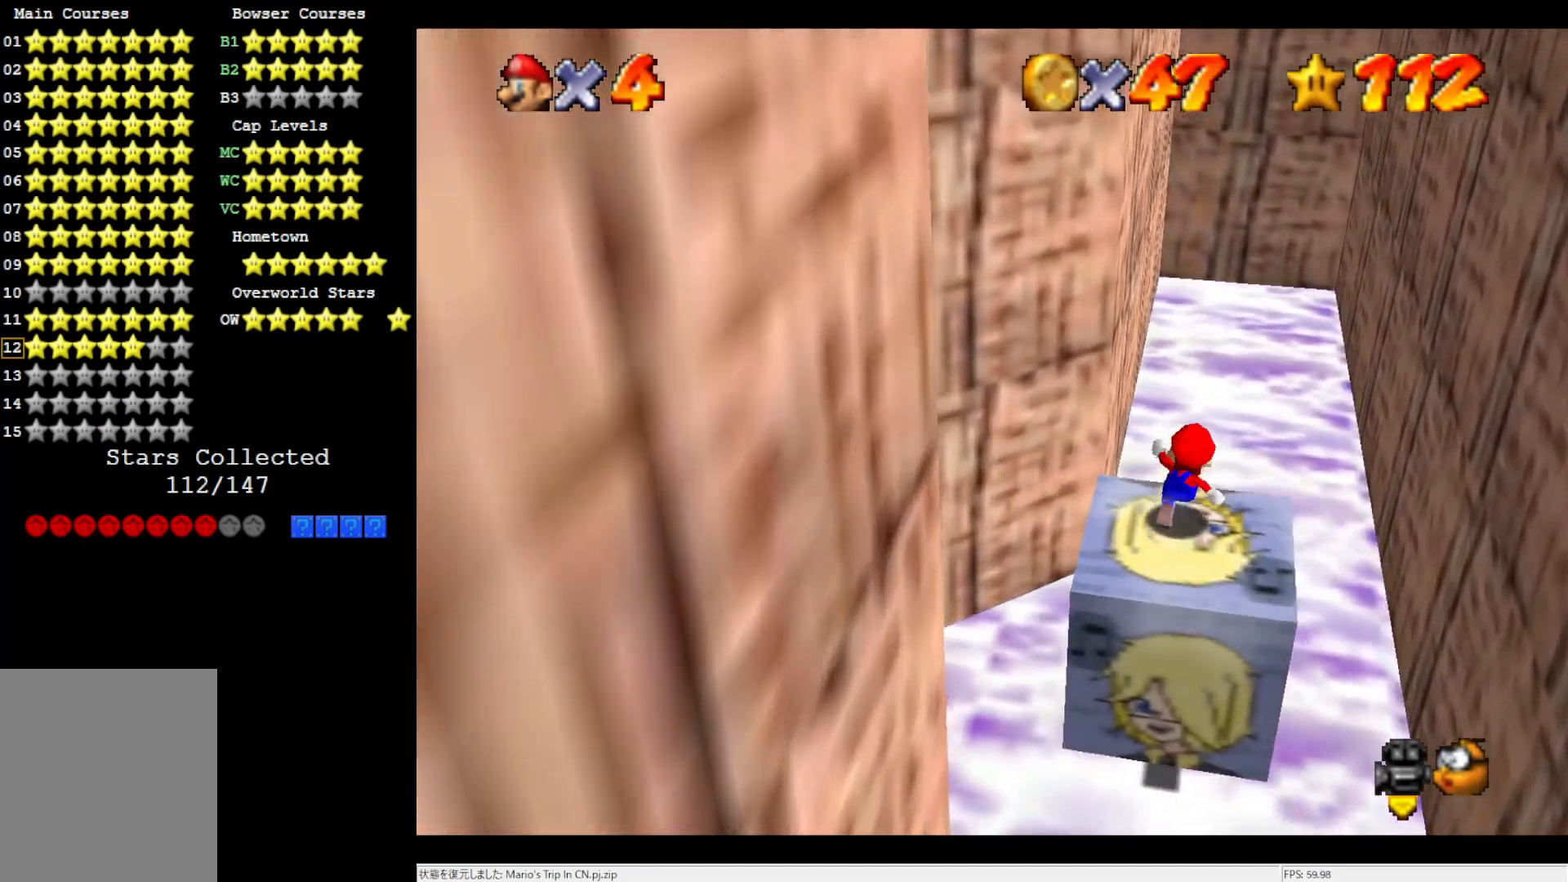
{"buttons": [], "left_stick": "up", "events": []}
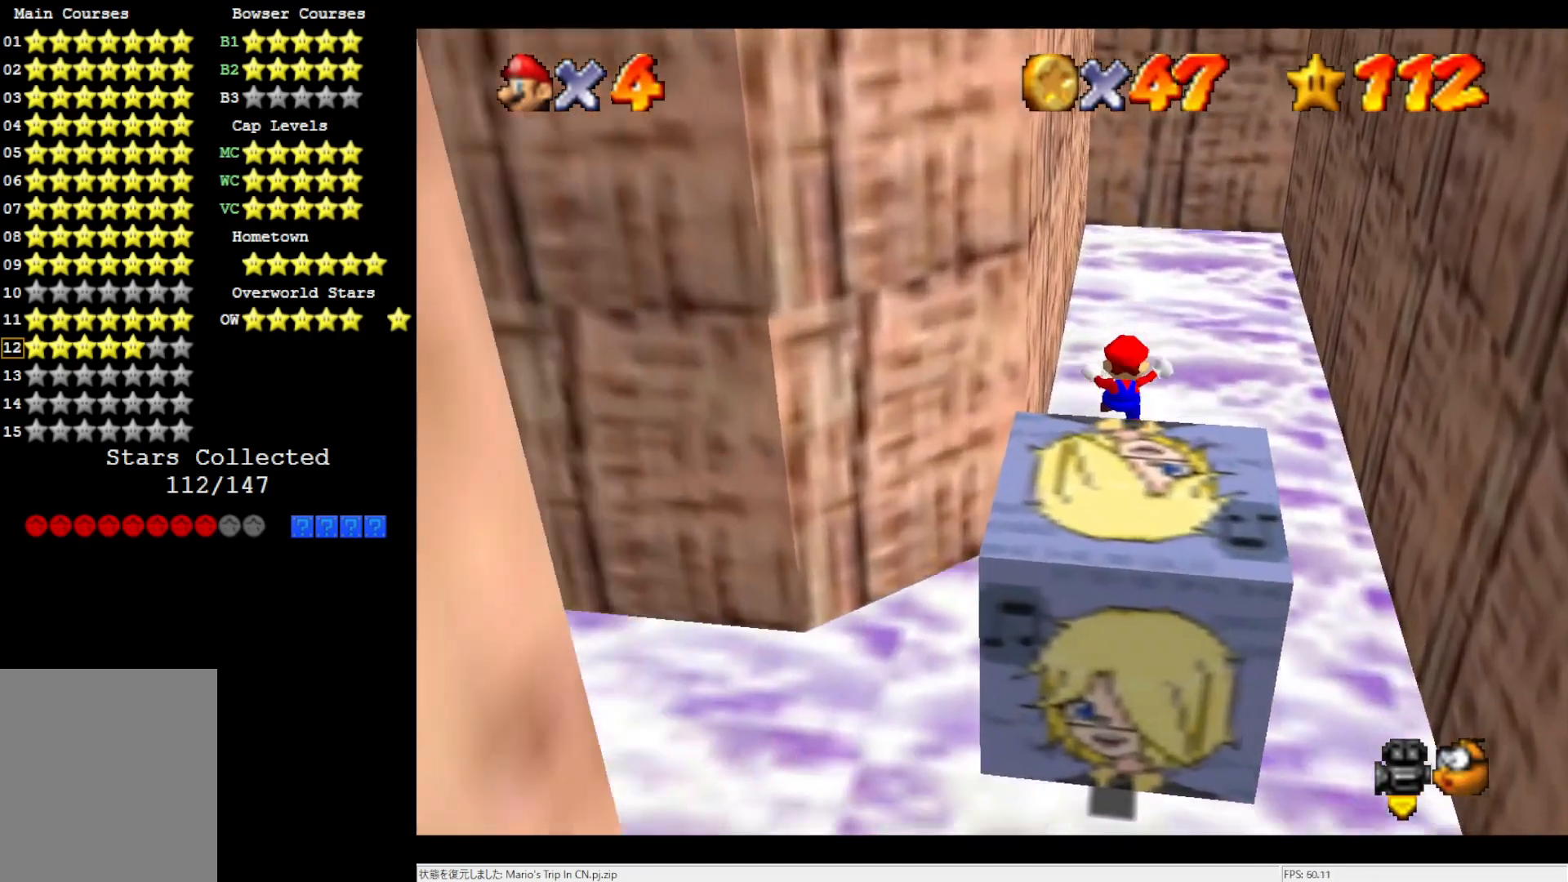
{"buttons": [], "left_stick": "up", "events": [[50, "B", "down"], [150, "B", "up"], [350, "B", "down"], [450, "B", "up"]]}
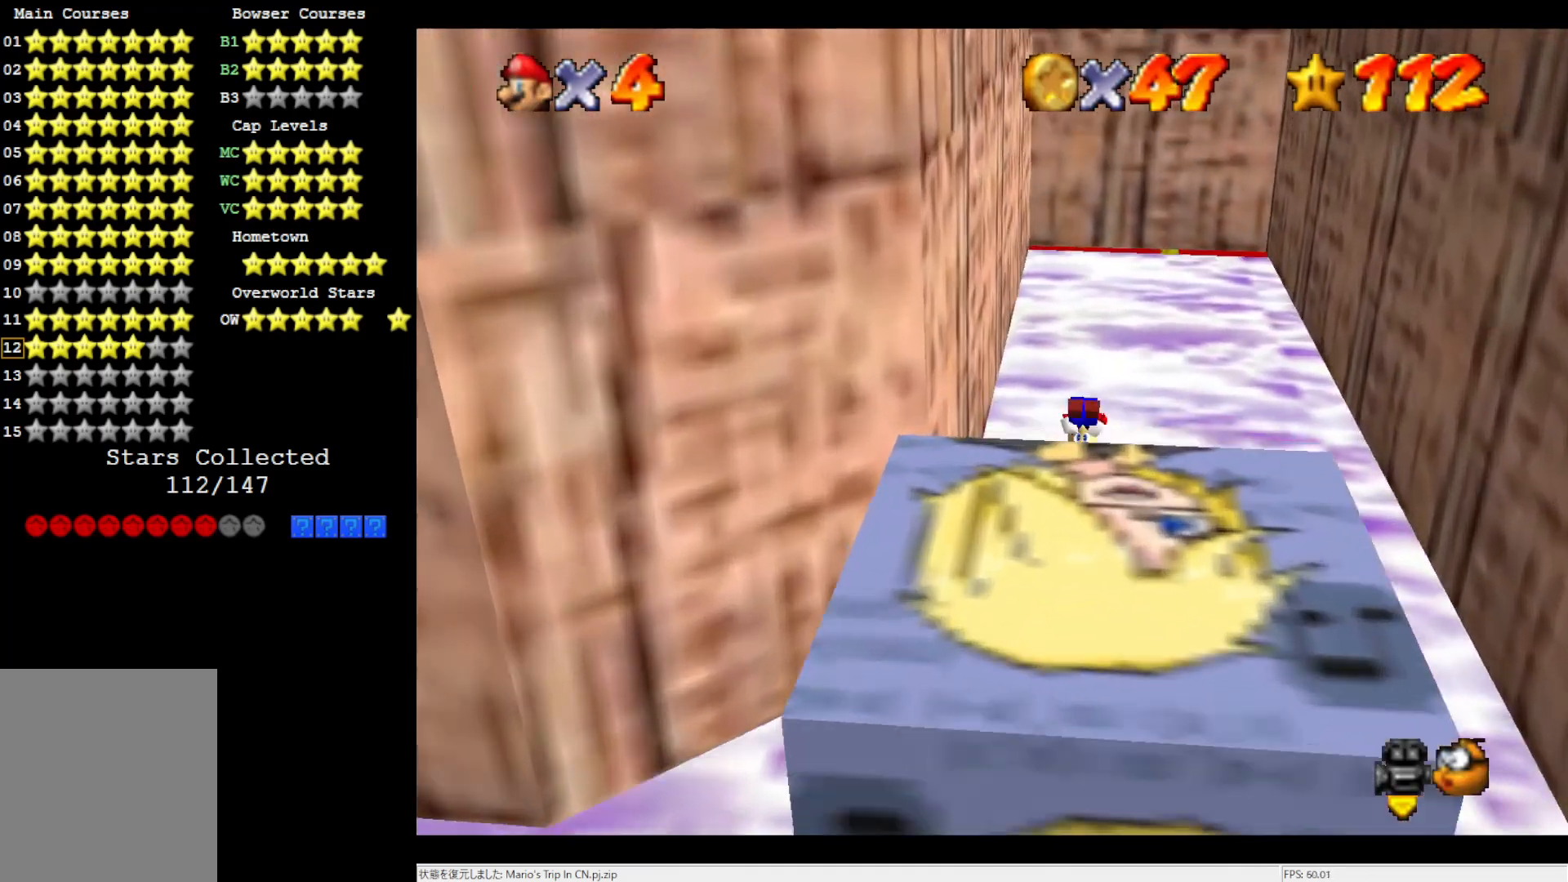
{"buttons": [], "left_stick": "up", "events": [[50, "R1", "down"], [150, "R1", "up"]]}
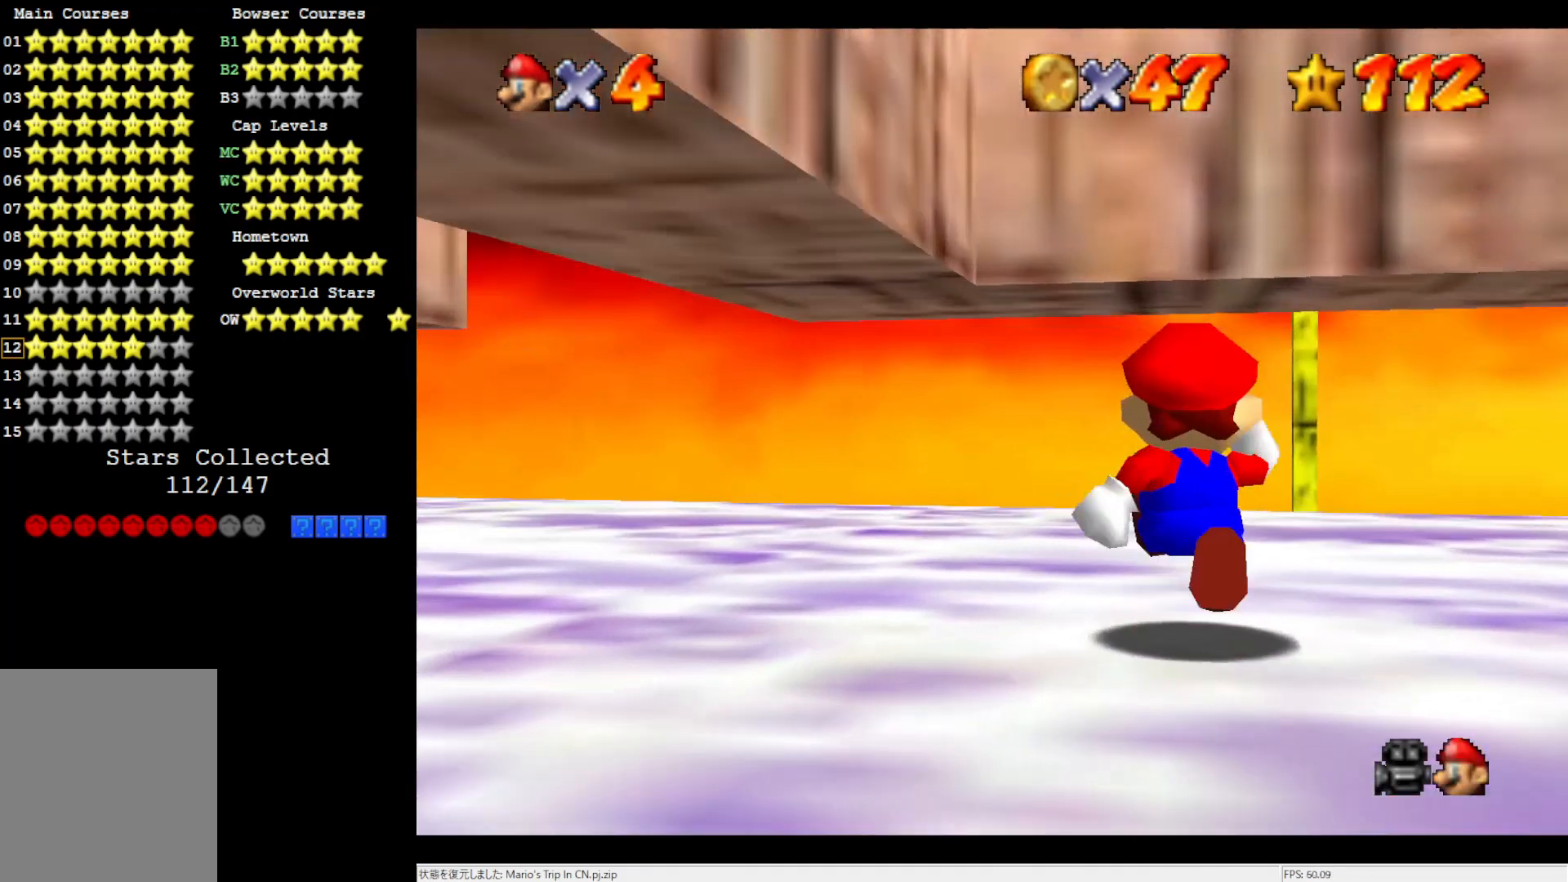
{"buttons": [], "left_stick": "up-right", "events": [[183, "left_stick", "up-right"]]}
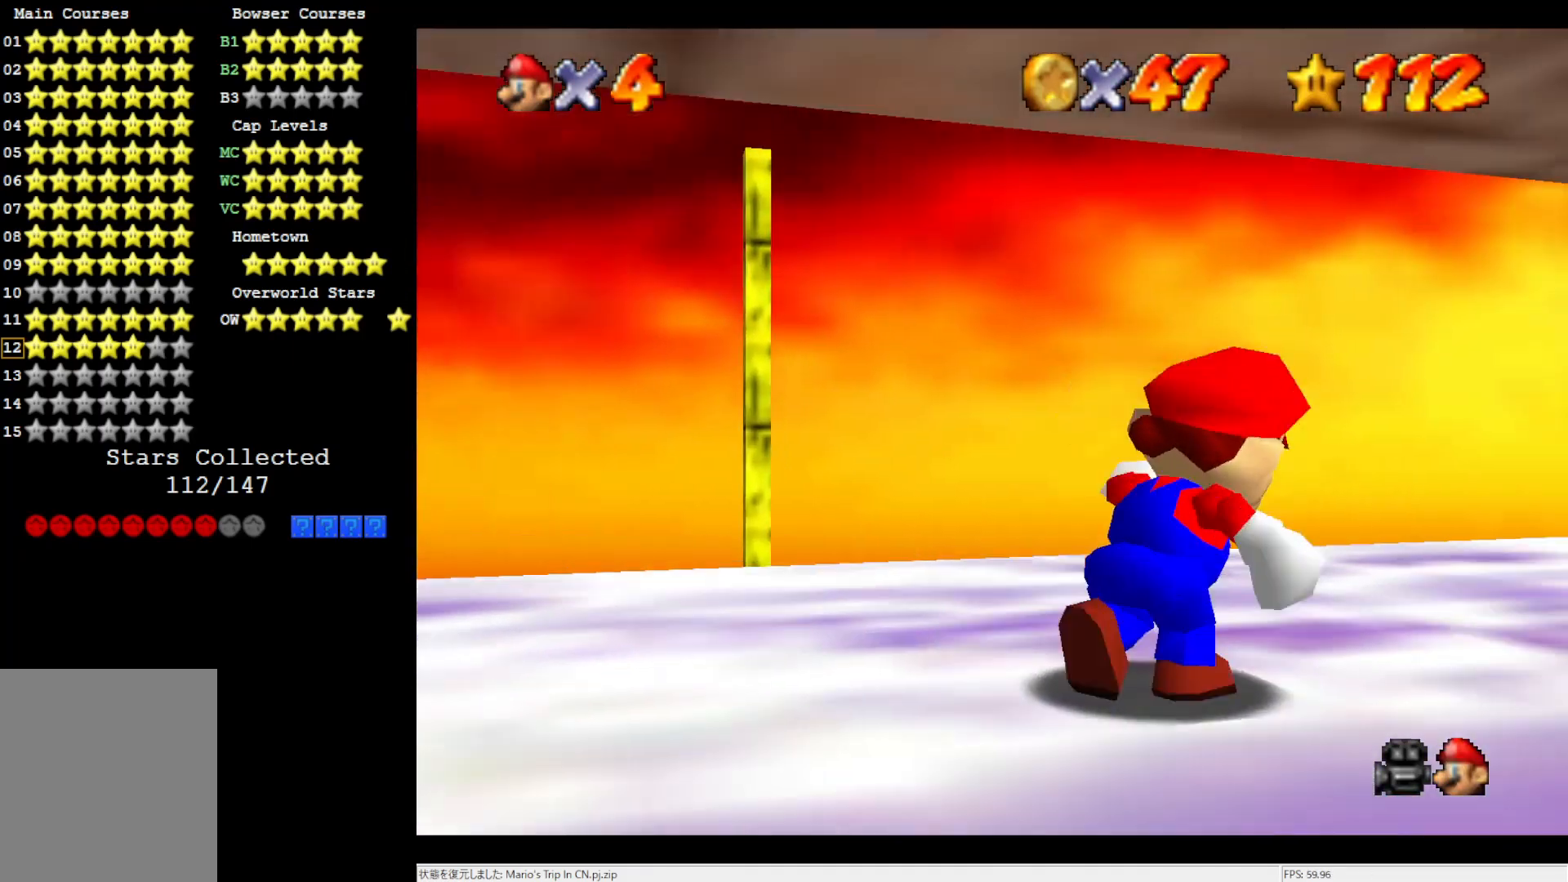
{"buttons": [], "left_stick": "up-right", "events": []}
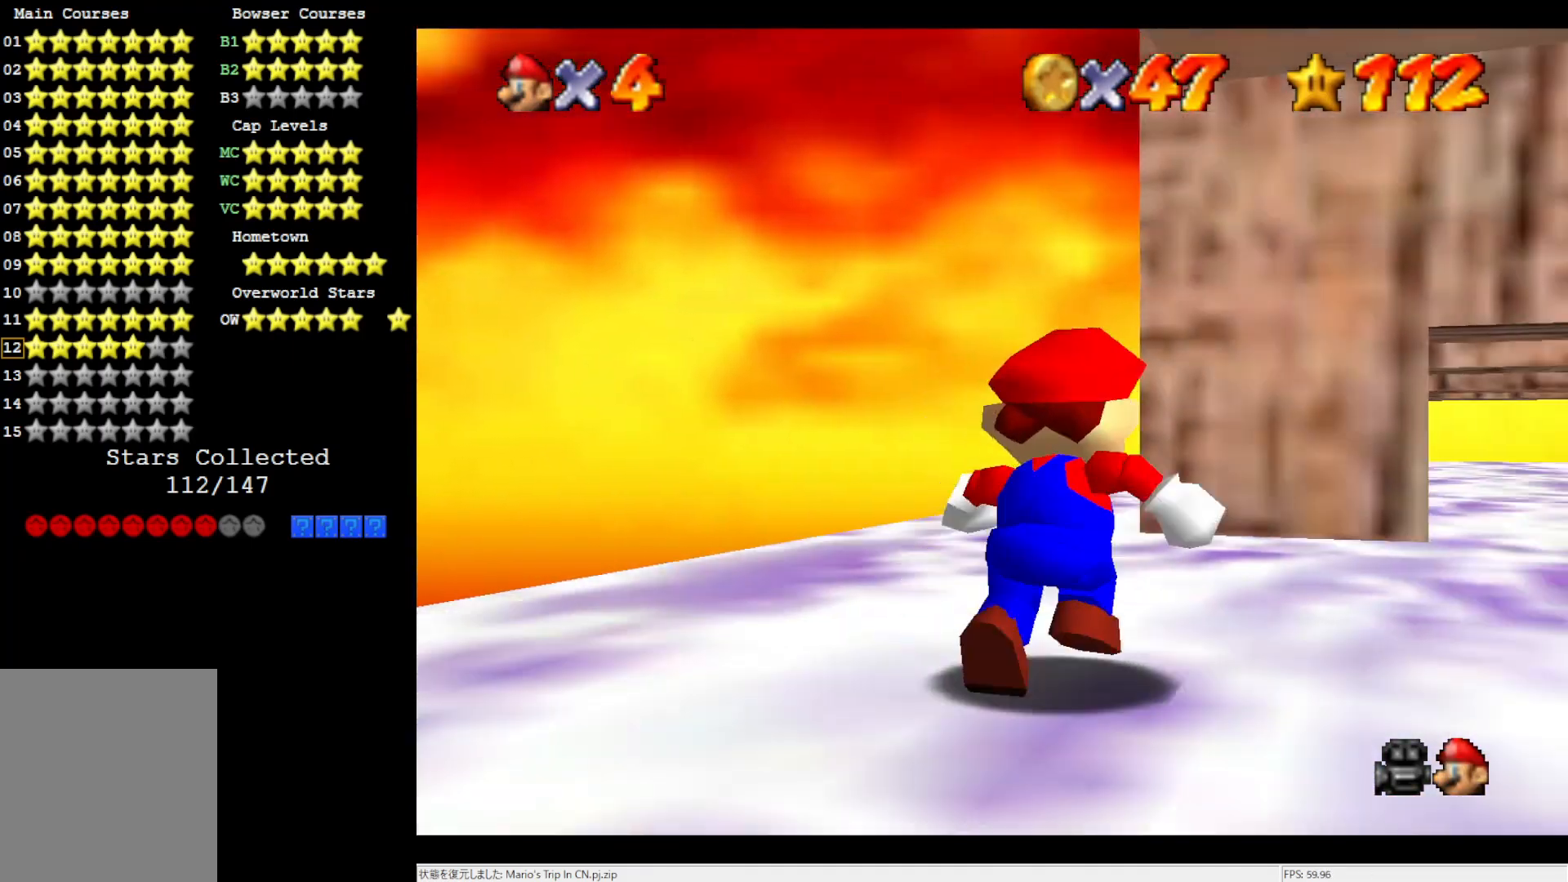
{"buttons": [], "left_stick": "up", "events": [[17, "left_stick", "up"]]}
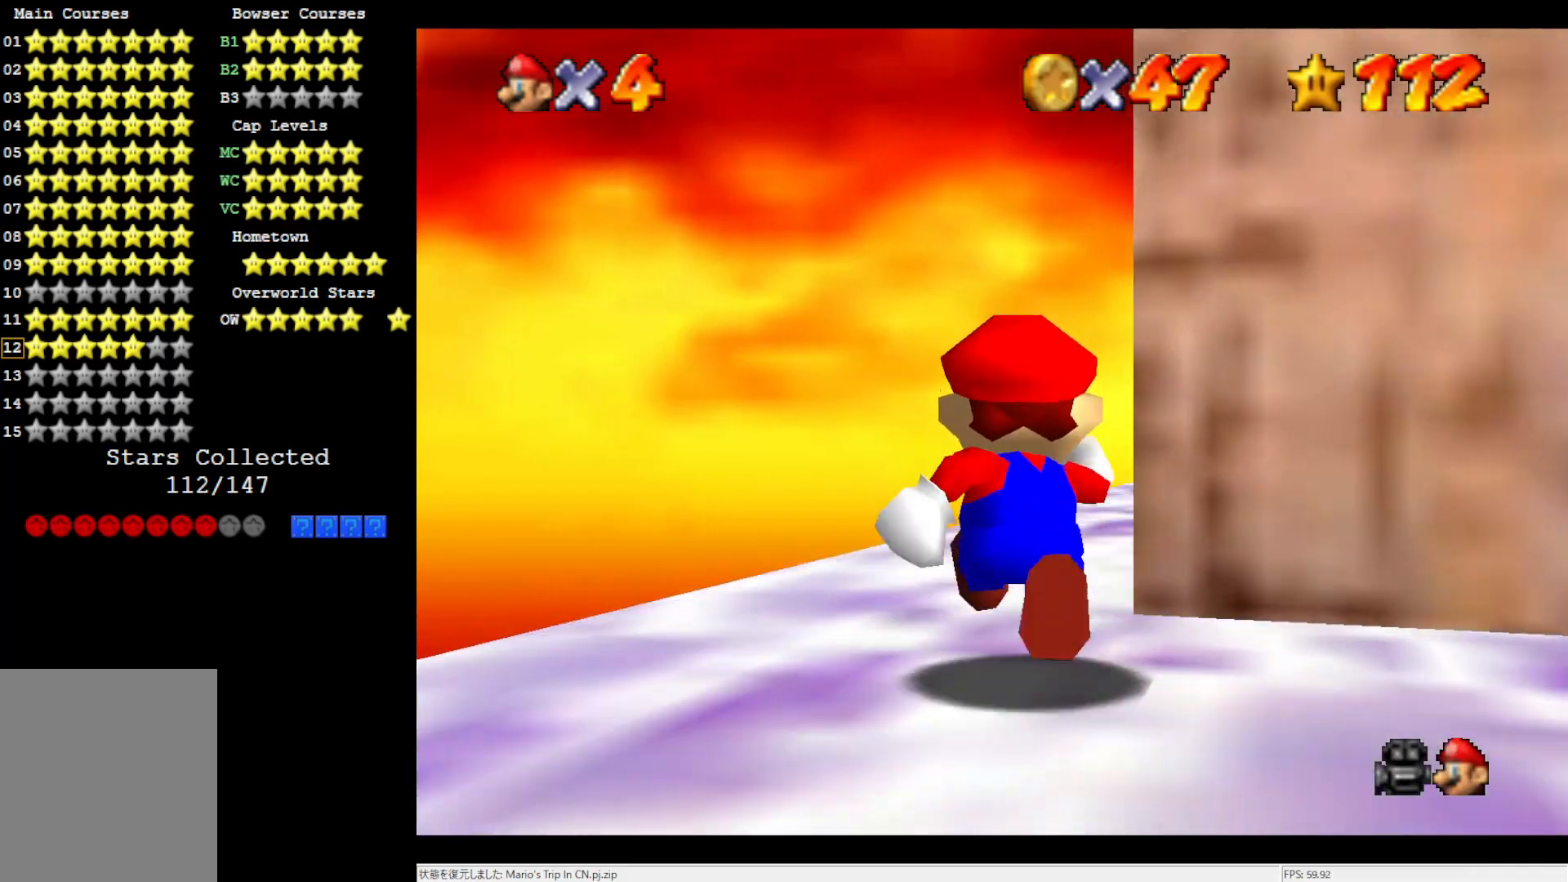
{"buttons": [], "left_stick": "up", "events": []}